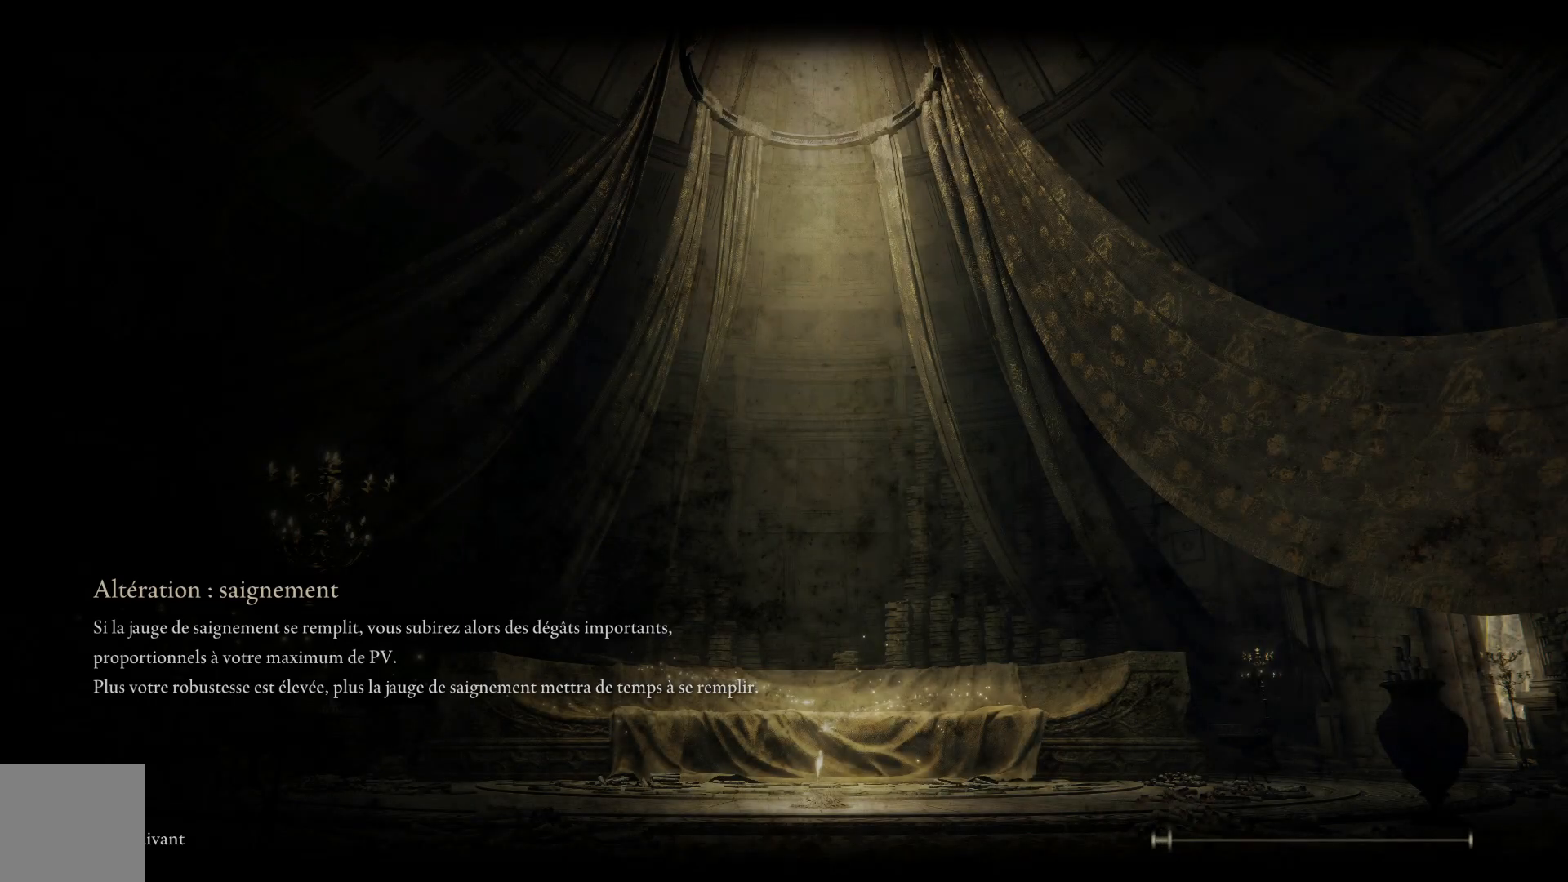
Gameplay with a controller (Xbox layout); each line is a JSON object with the inputs held at the frame after it. "events" lists button and stick changes between this image and that frame as [ms after this image, input, new state], when the widget could be followed in between.
{"buttons": [], "left_stick": "center", "right_stick": "center", "events": []}
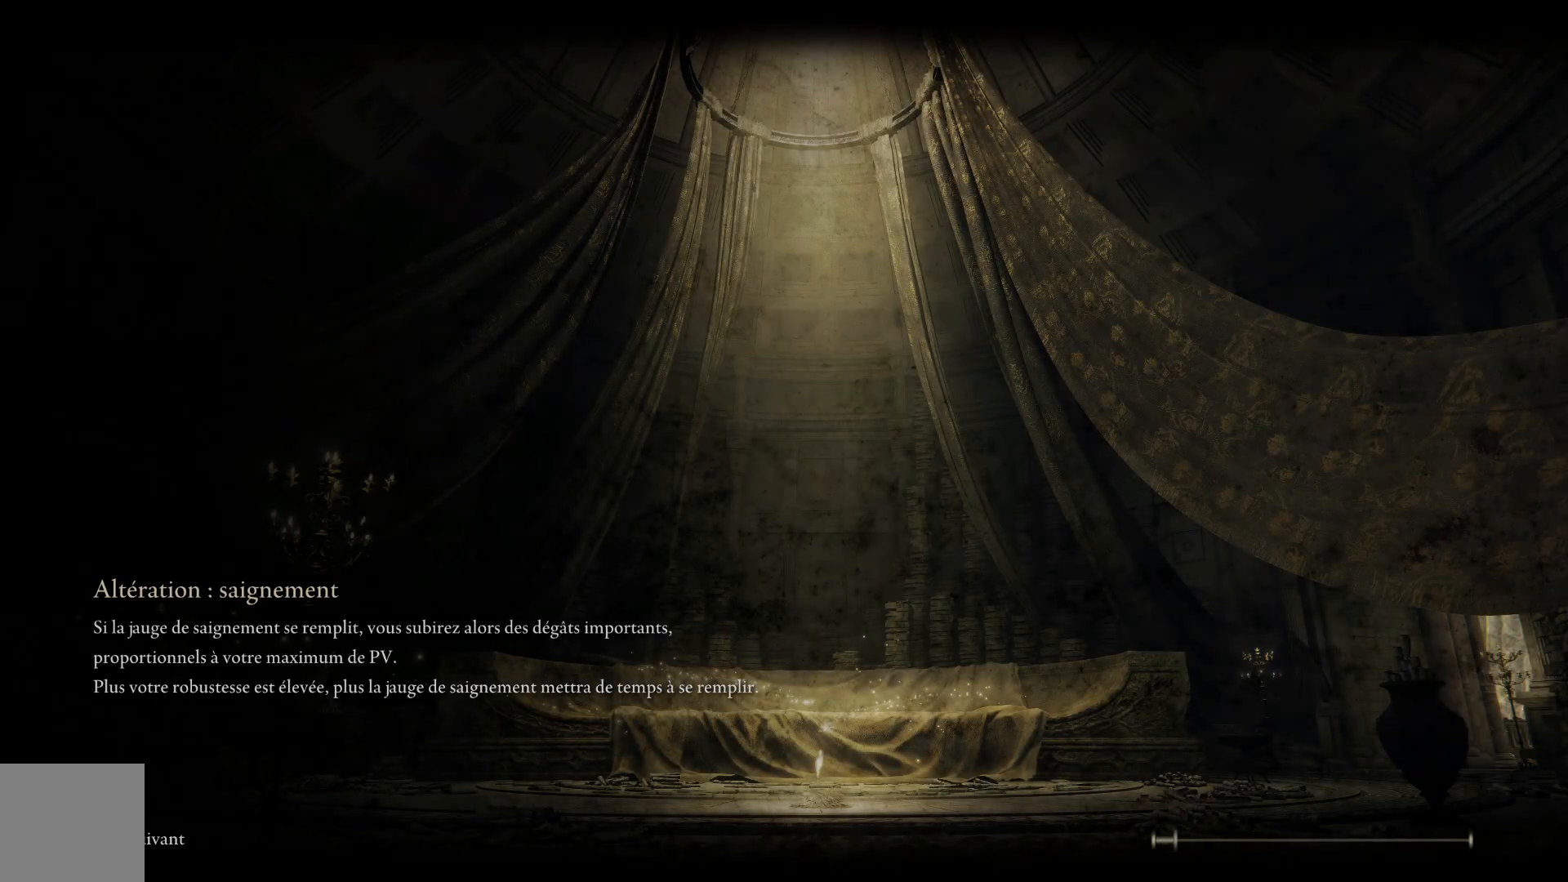
{"buttons": [], "left_stick": "center", "right_stick": "center", "events": []}
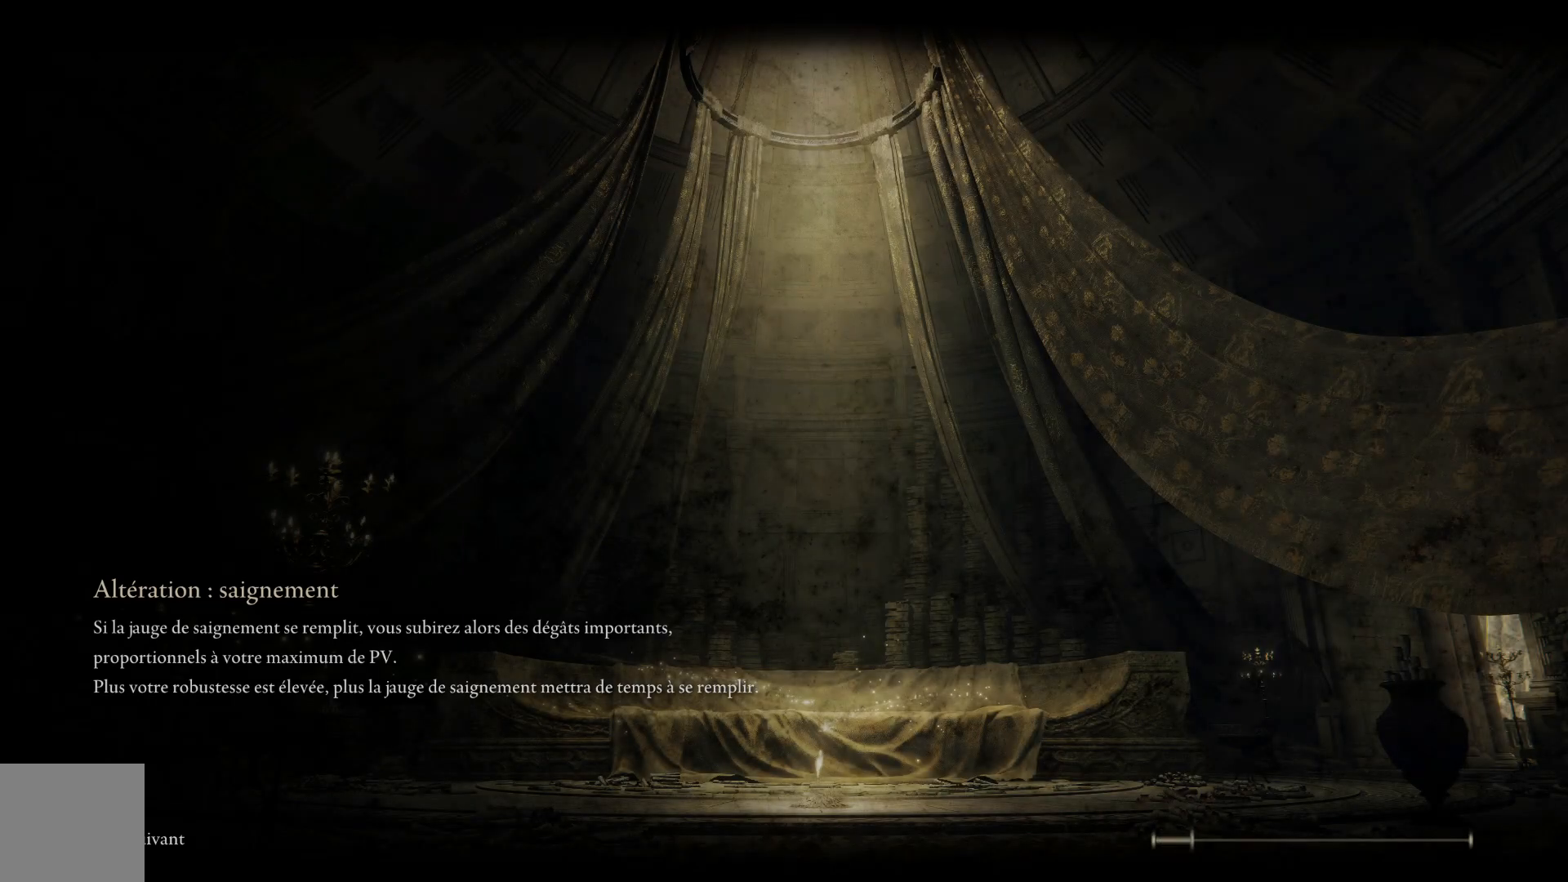
{"buttons": [], "left_stick": "center", "right_stick": "center", "events": []}
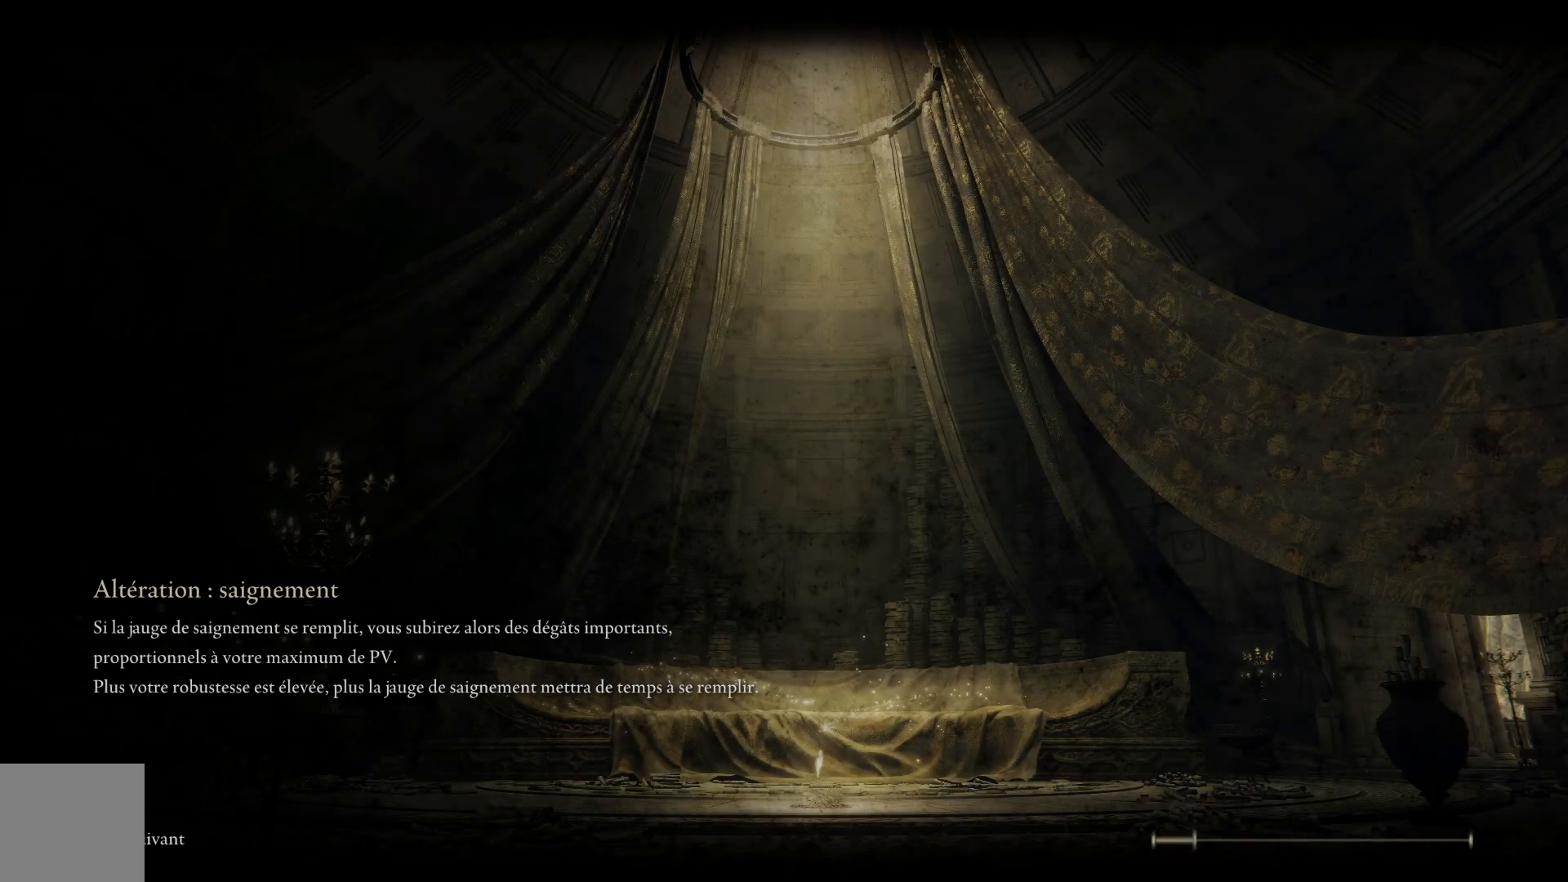
{"buttons": [], "left_stick": "center", "right_stick": "center", "events": []}
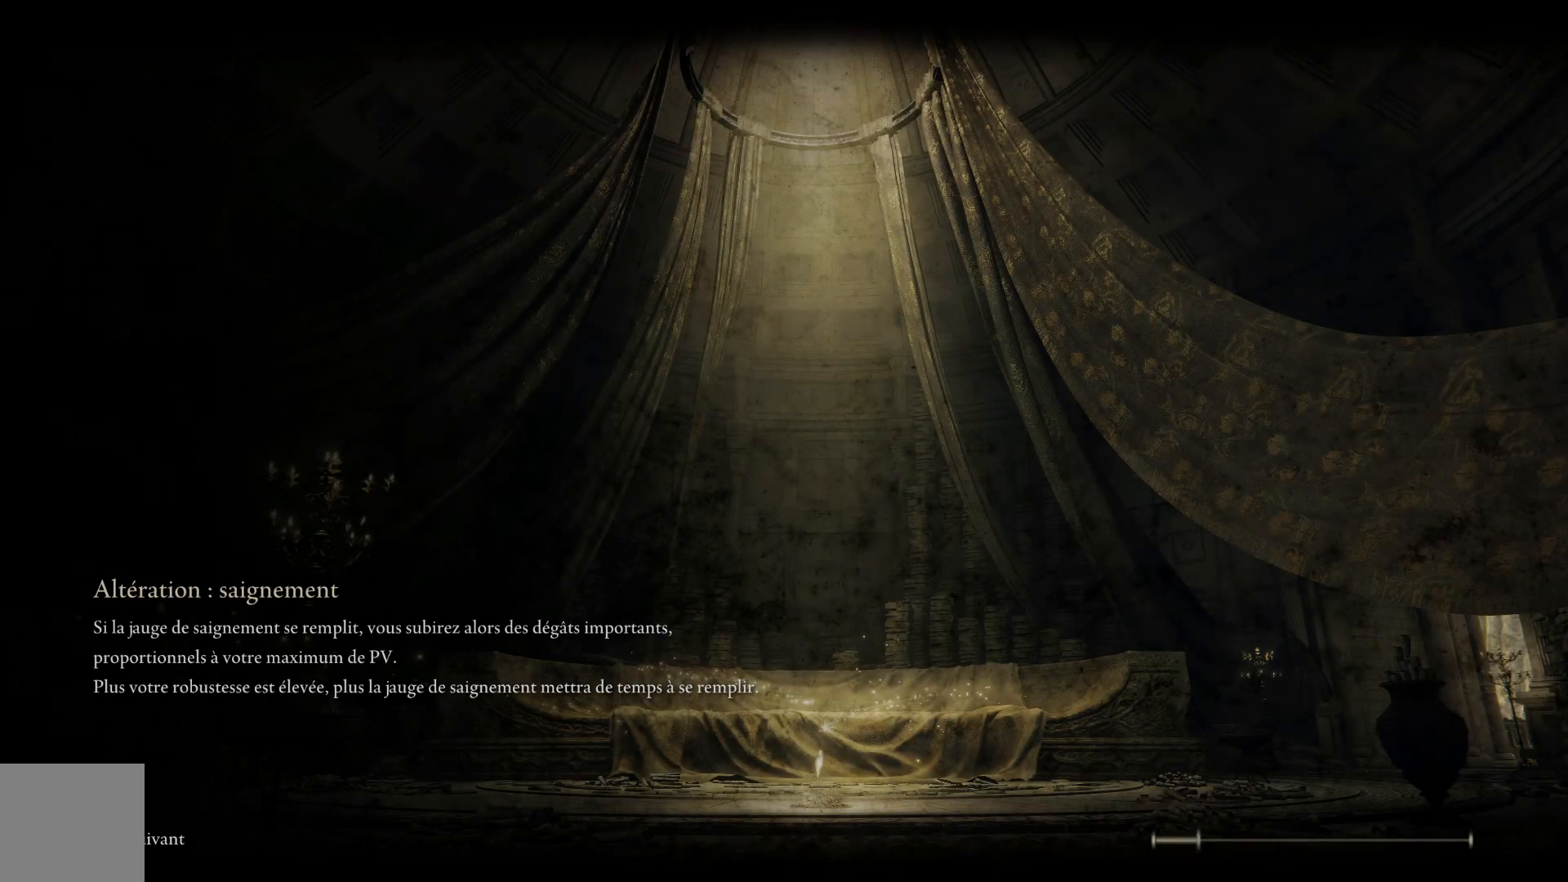
{"buttons": [], "left_stick": "center", "right_stick": "center", "events": []}
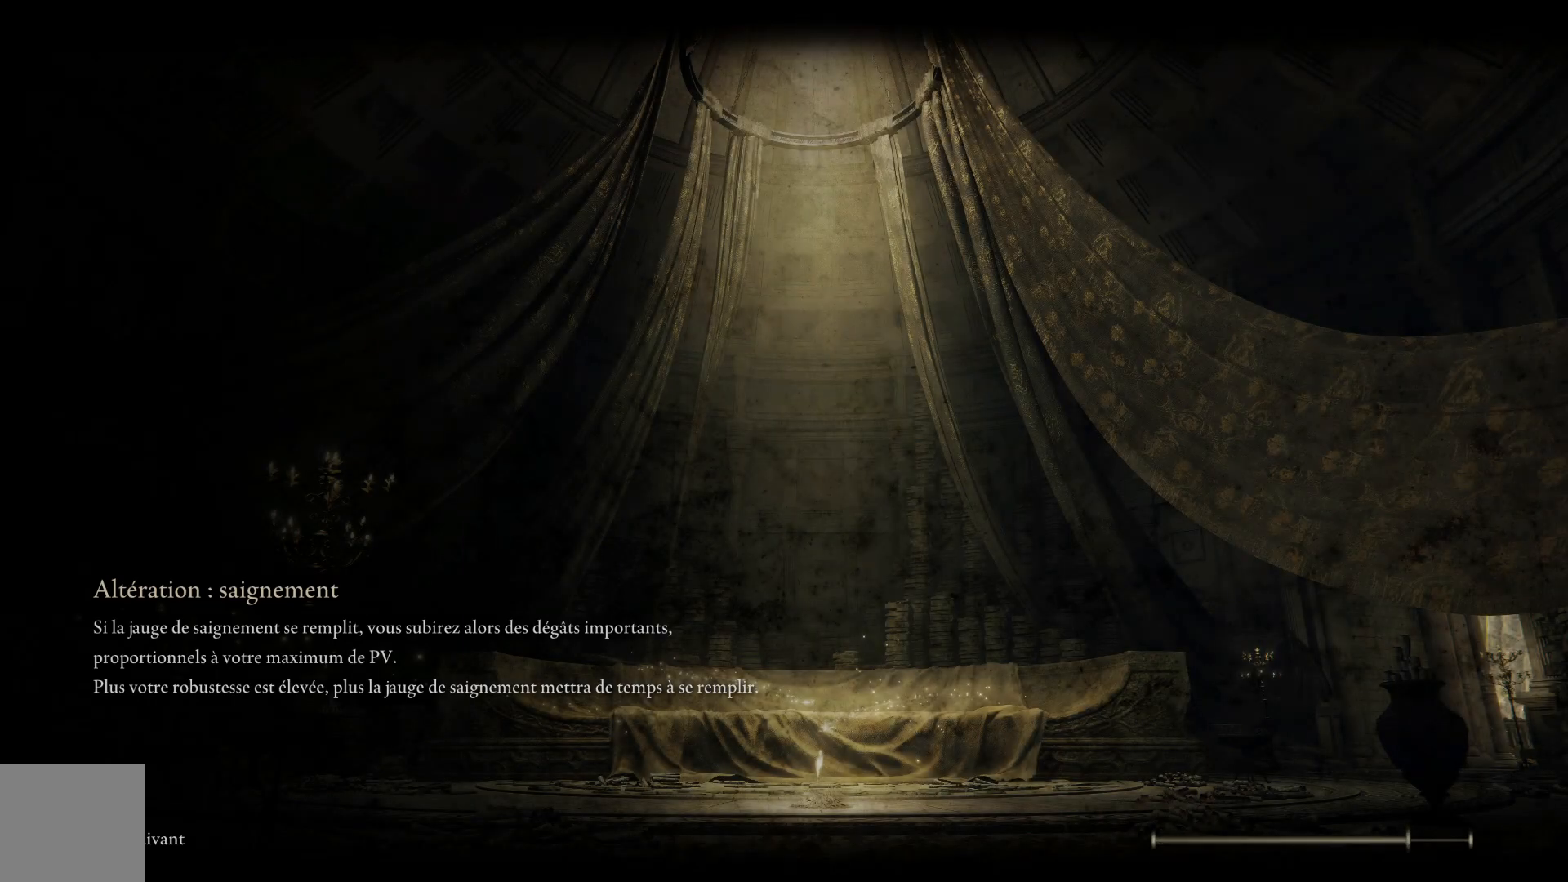
{"buttons": [], "left_stick": "center", "right_stick": "center", "events": []}
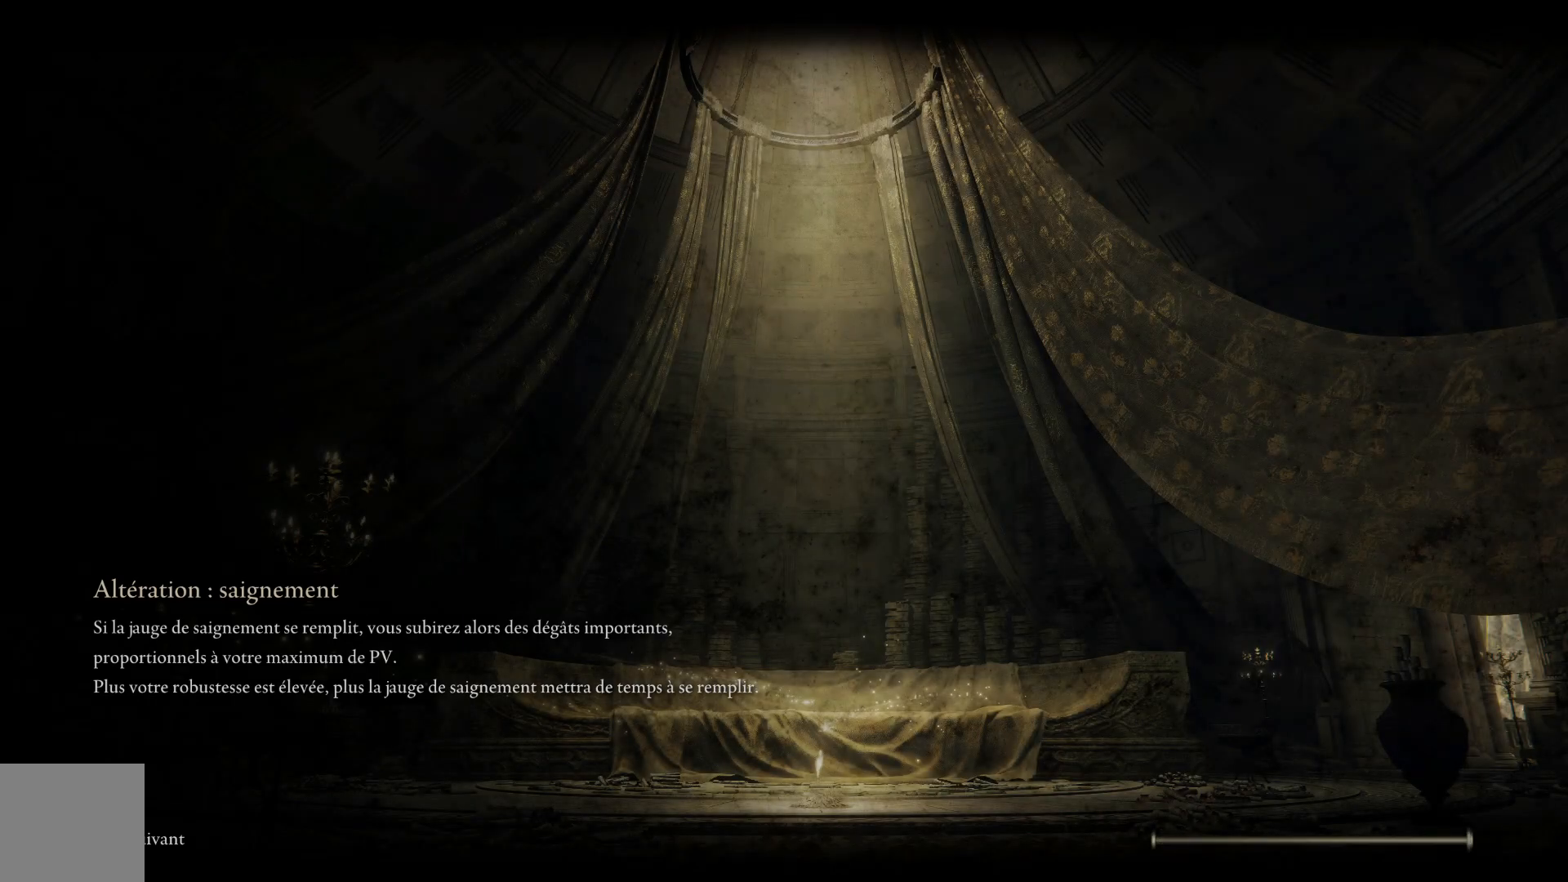
{"buttons": [], "left_stick": "center", "right_stick": "center", "events": []}
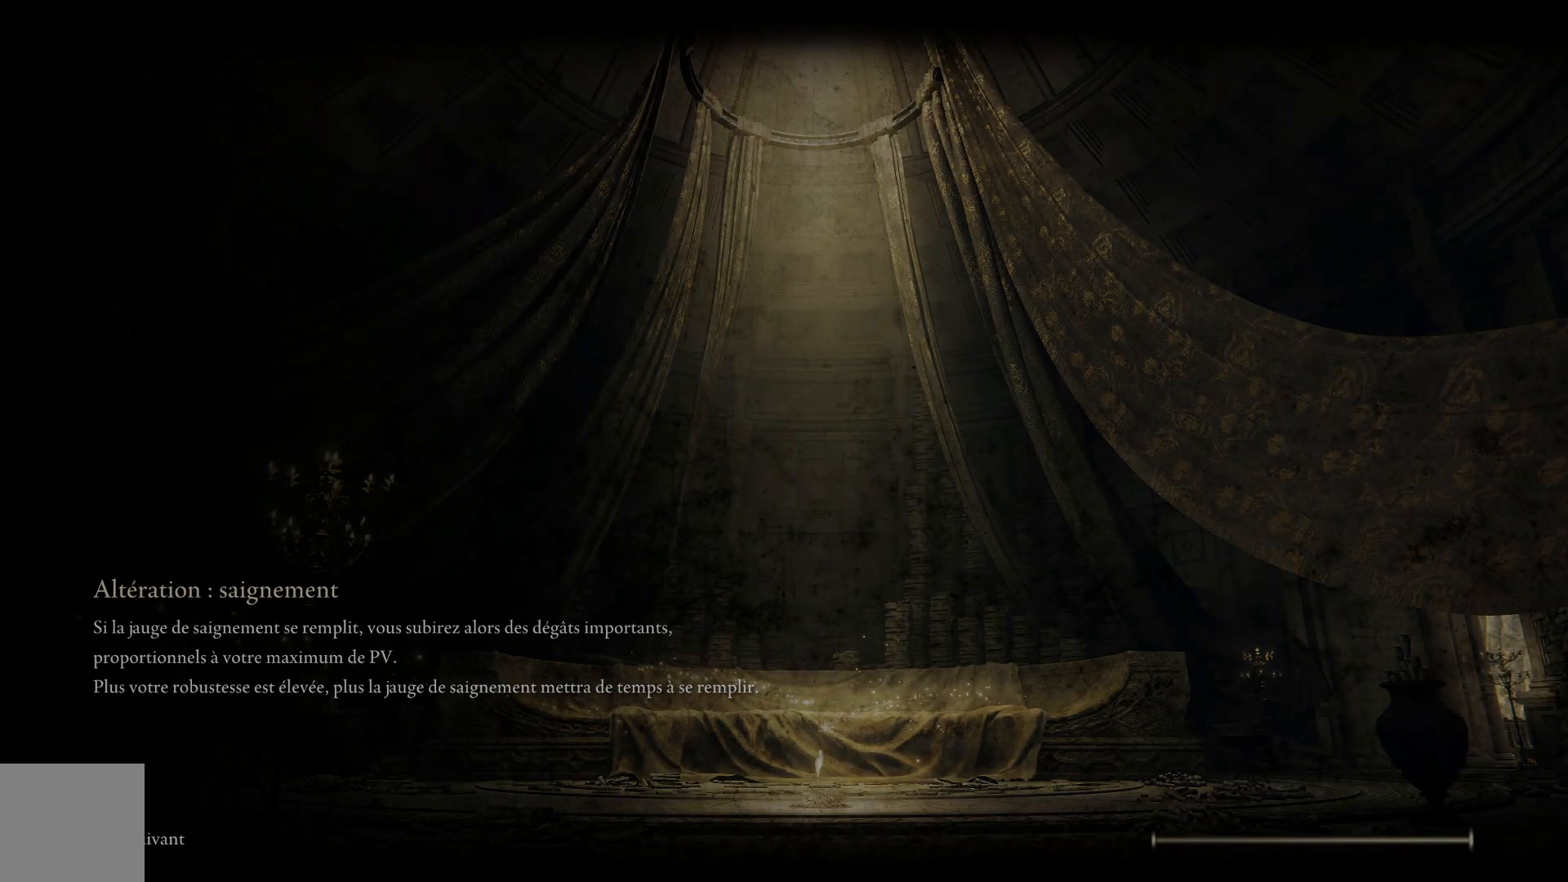
{"buttons": [], "left_stick": "center", "right_stick": "center", "events": []}
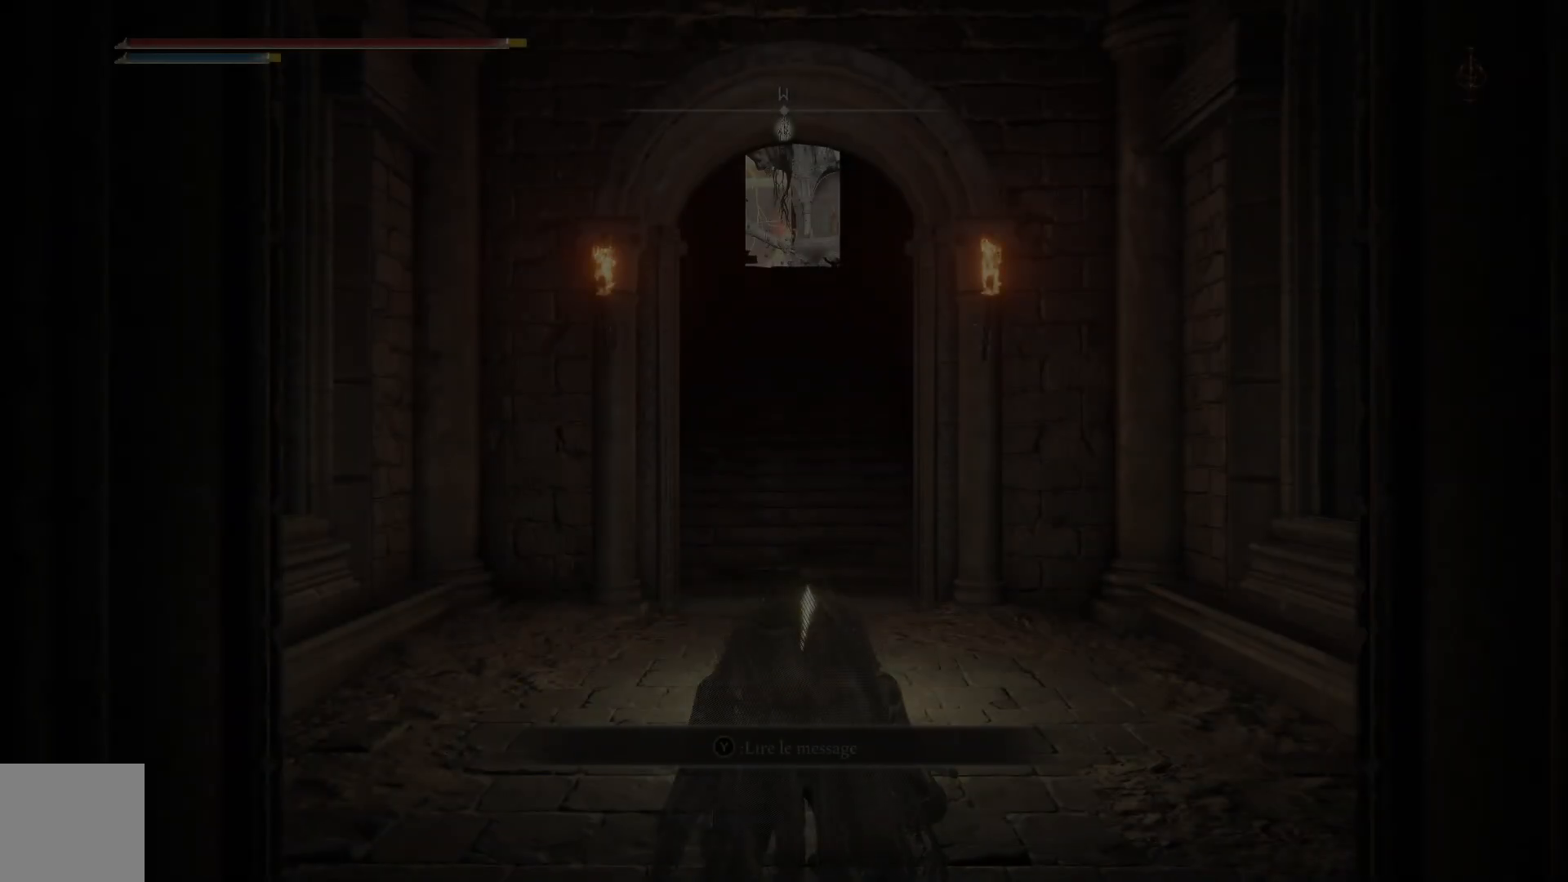
{"buttons": [], "left_stick": "center", "right_stick": "center", "events": []}
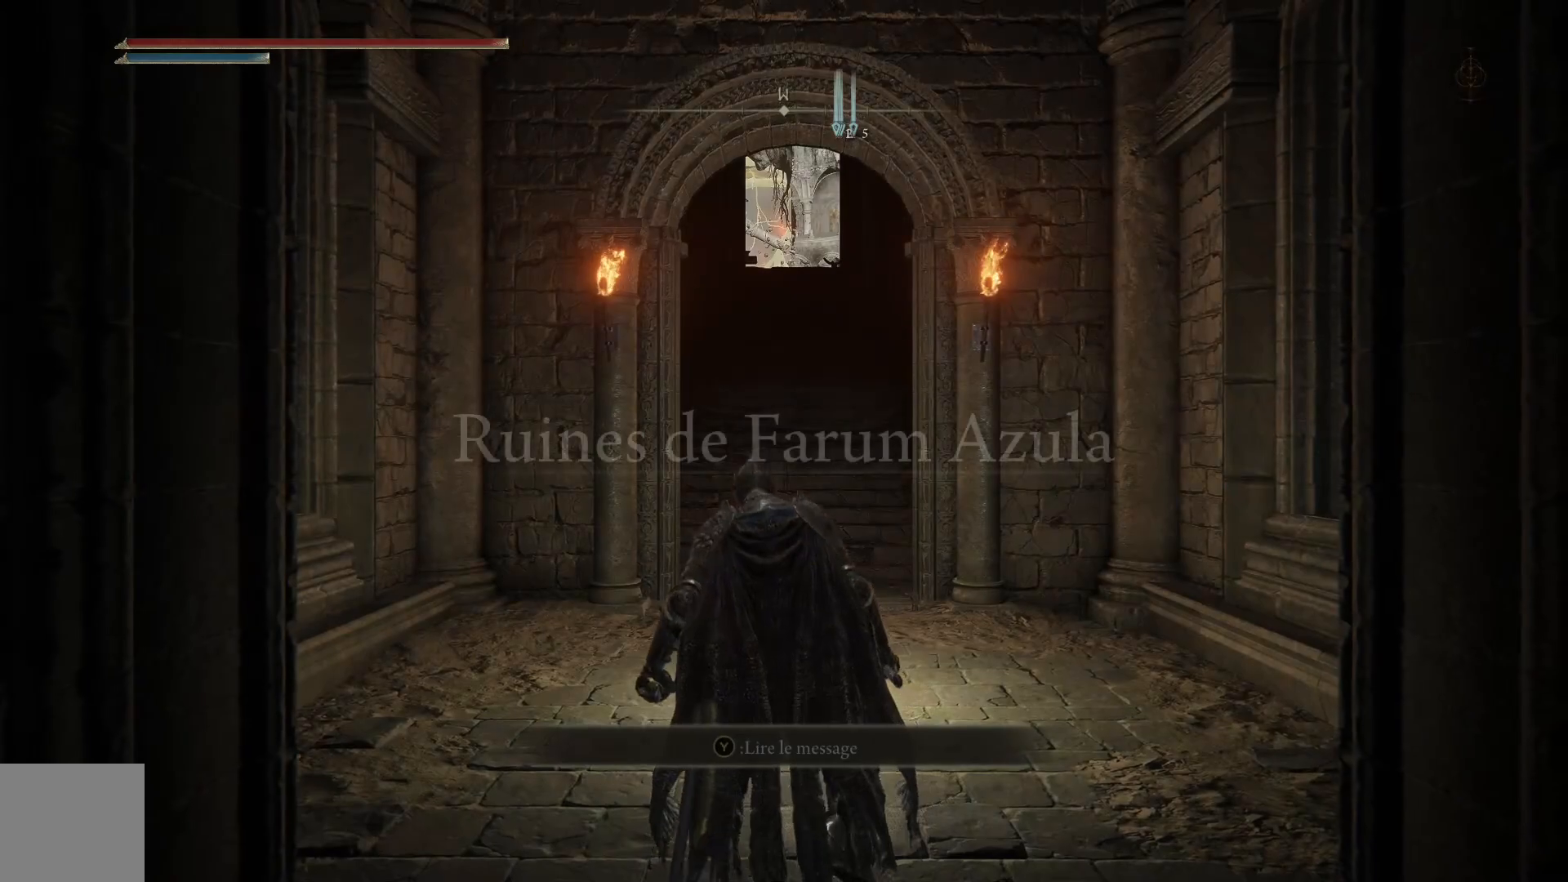
{"buttons": [], "left_stick": "center", "right_stick": "center", "events": []}
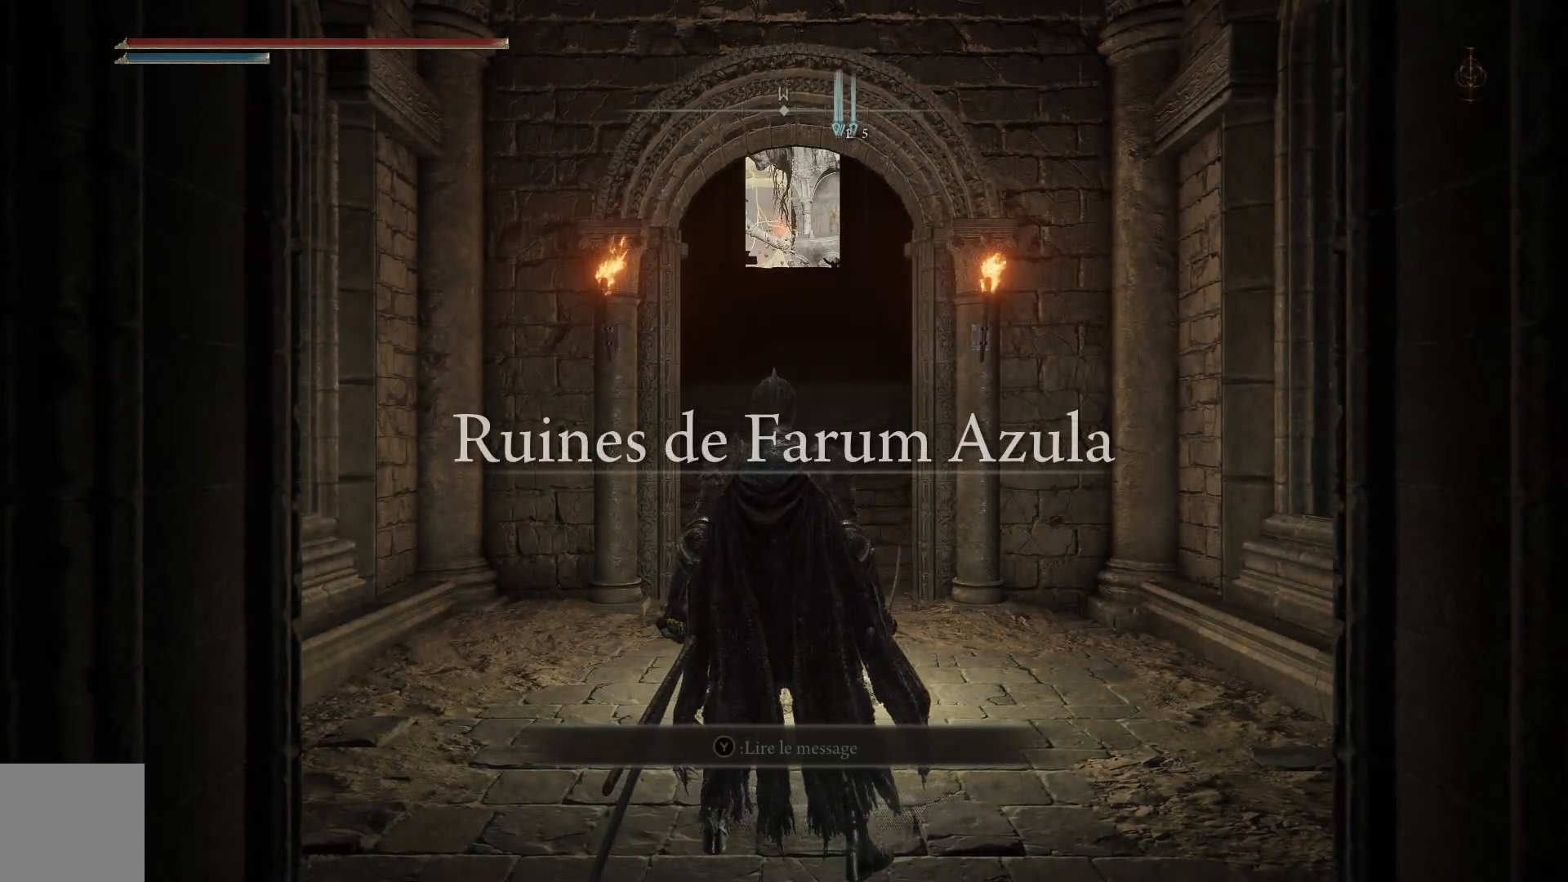
{"buttons": ["B"], "left_stick": "up", "right_stick": "center", "events": [[83, "left_stick", "up"], [233, "B", "down"]]}
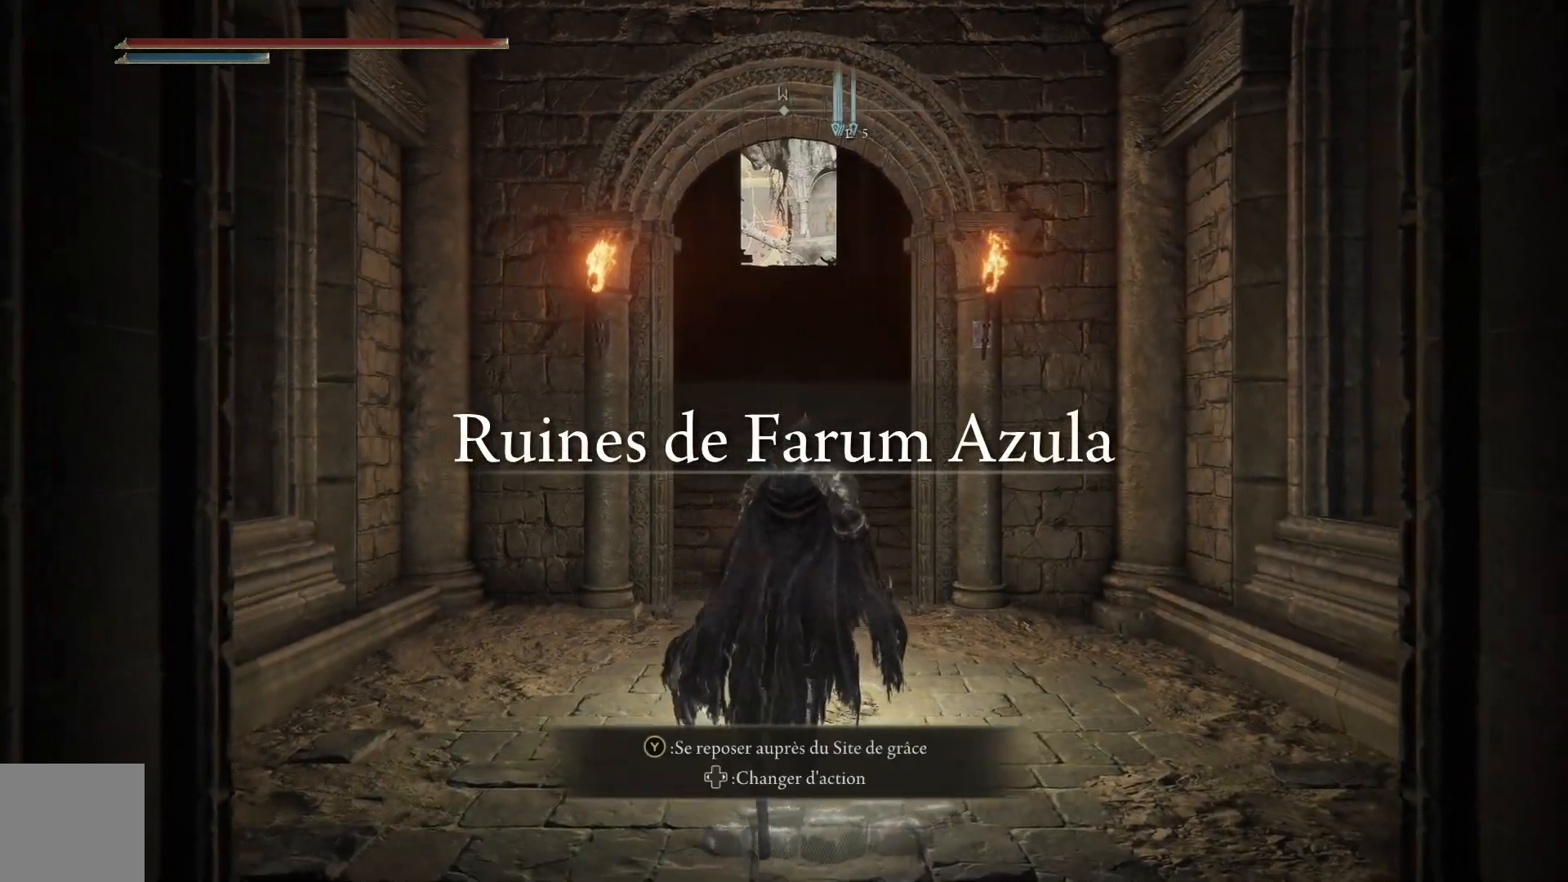
{"buttons": ["B"], "left_stick": "up", "right_stick": "center", "events": []}
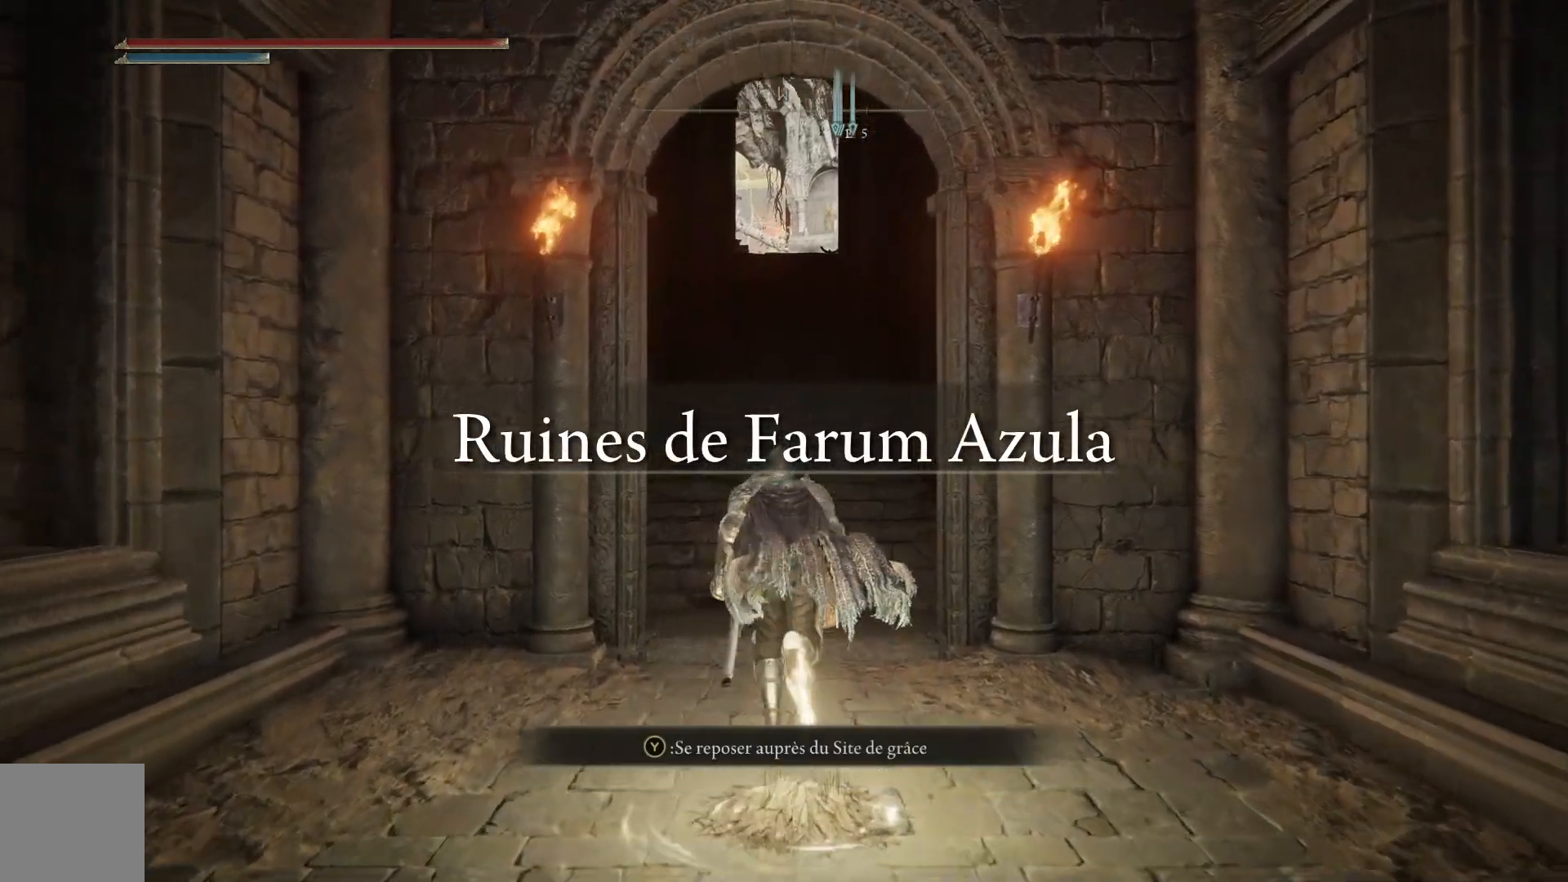
{"buttons": ["B"], "left_stick": "up", "right_stick": "center", "events": []}
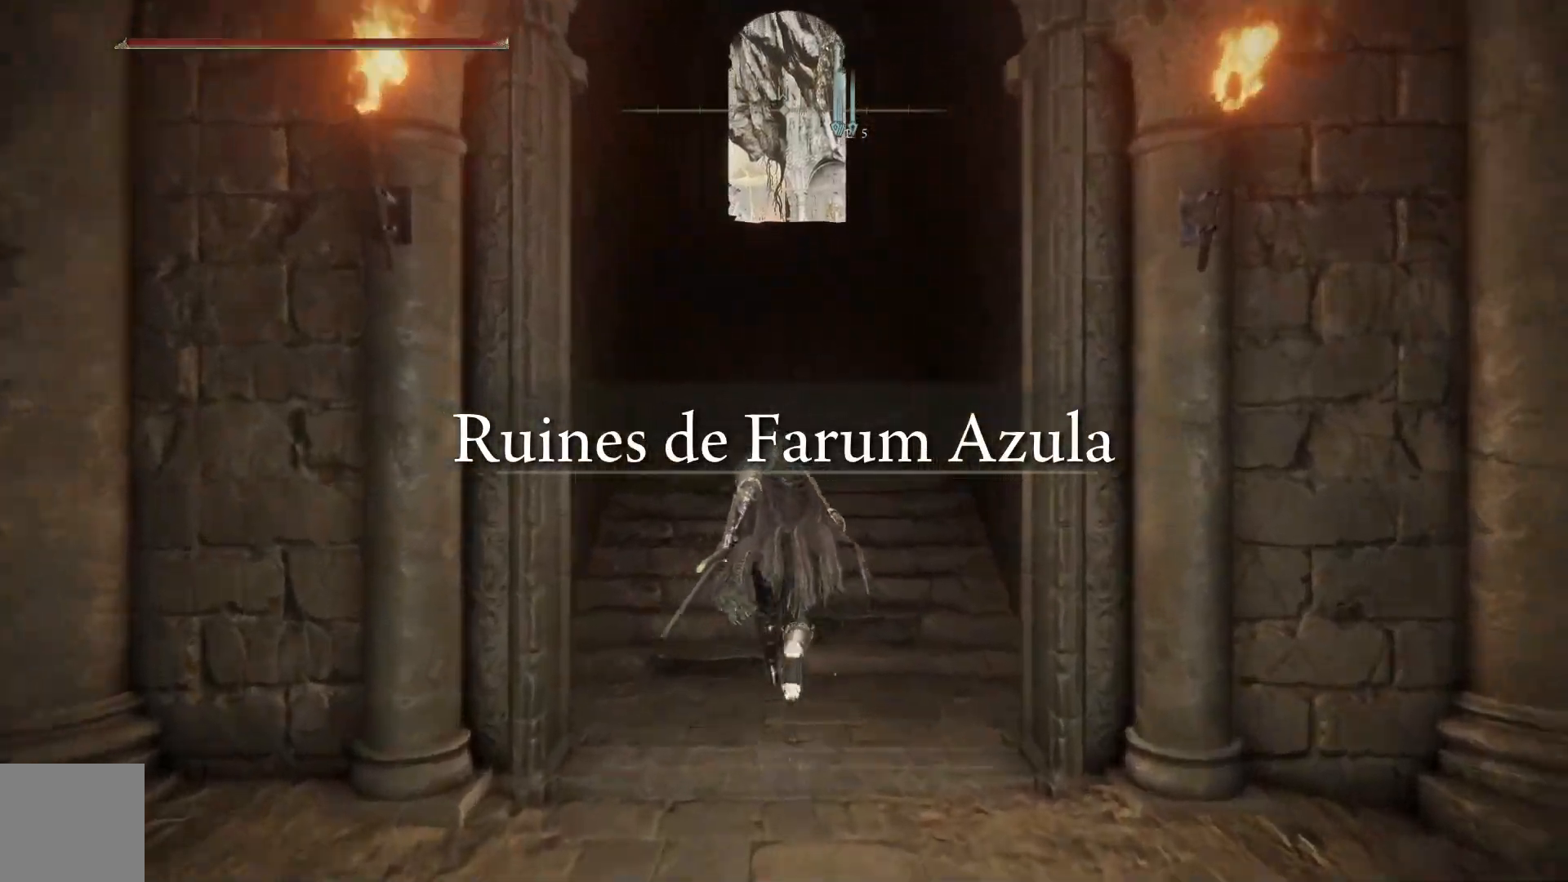
{"buttons": ["B"], "left_stick": "up", "right_stick": "center", "events": []}
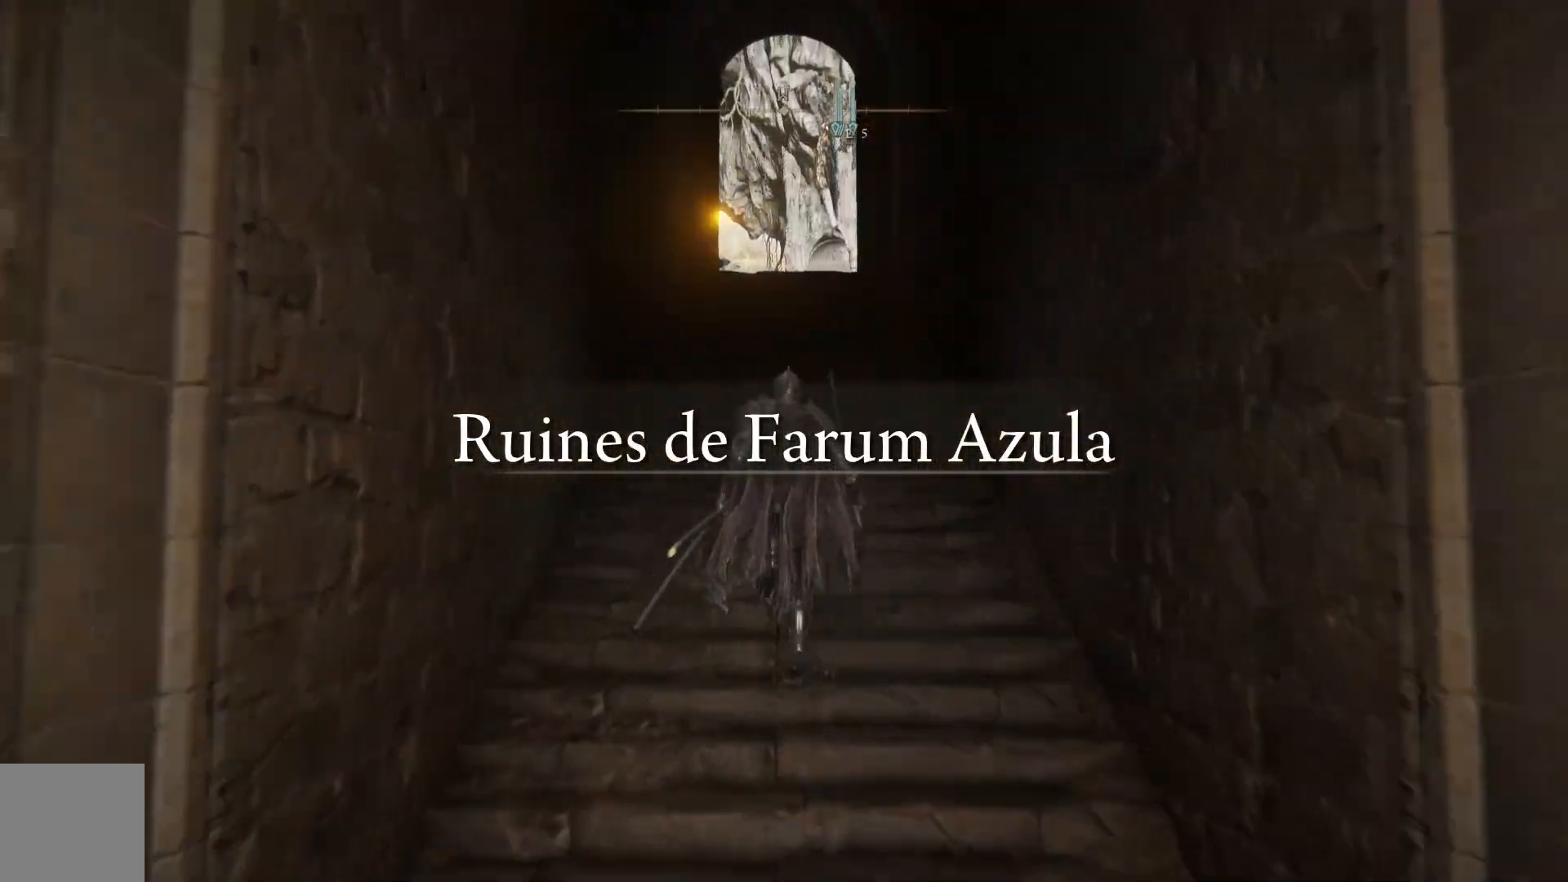
{"buttons": ["B"], "left_stick": "up", "right_stick": "center", "events": []}
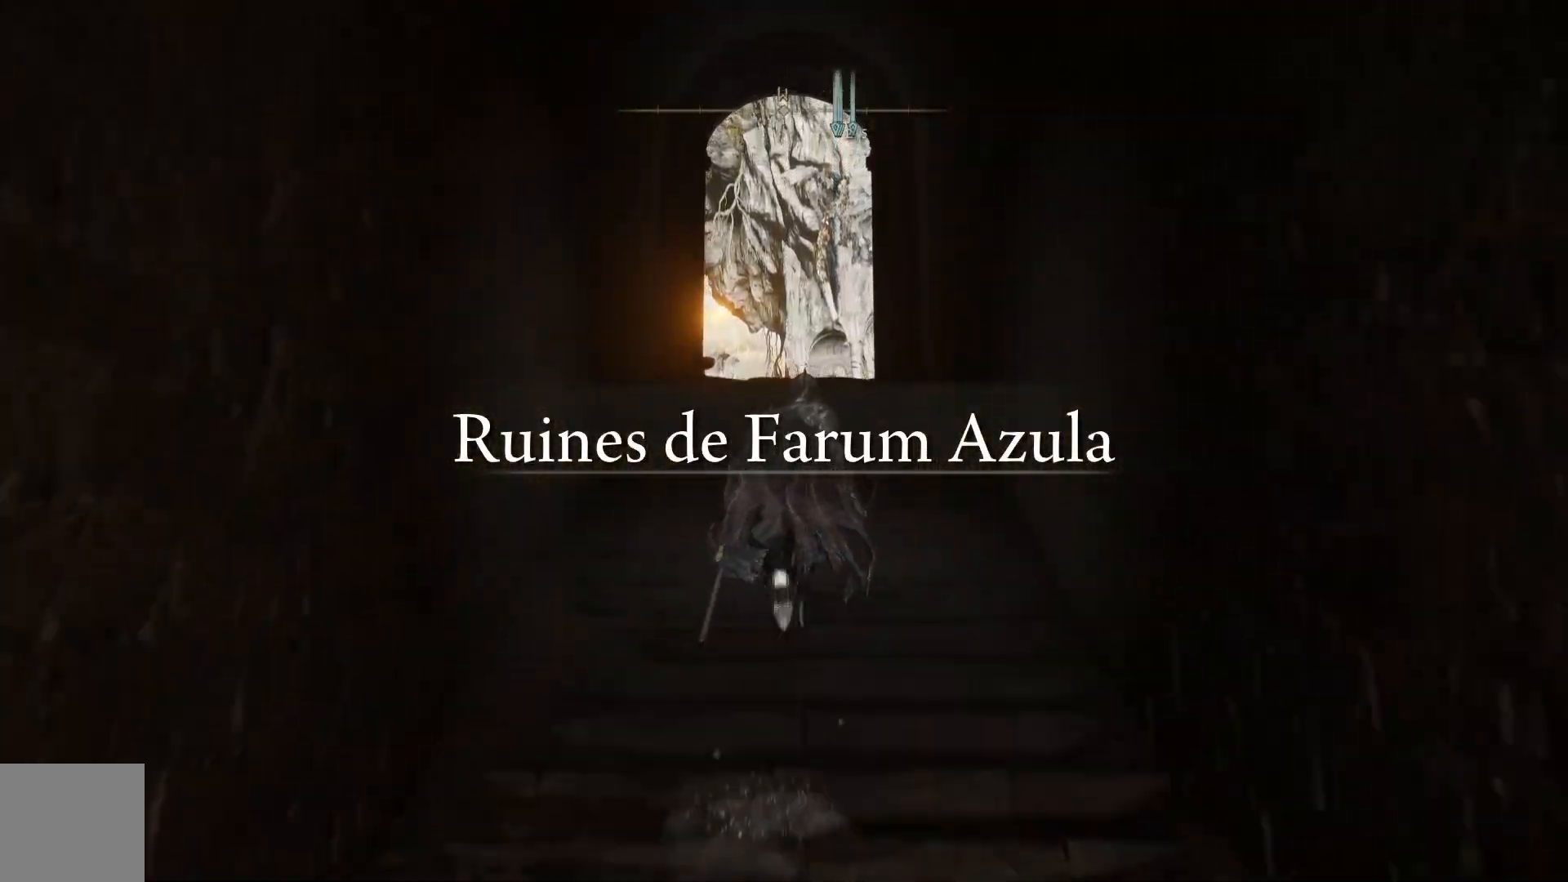
{"buttons": ["B"], "left_stick": "up", "right_stick": "center", "events": []}
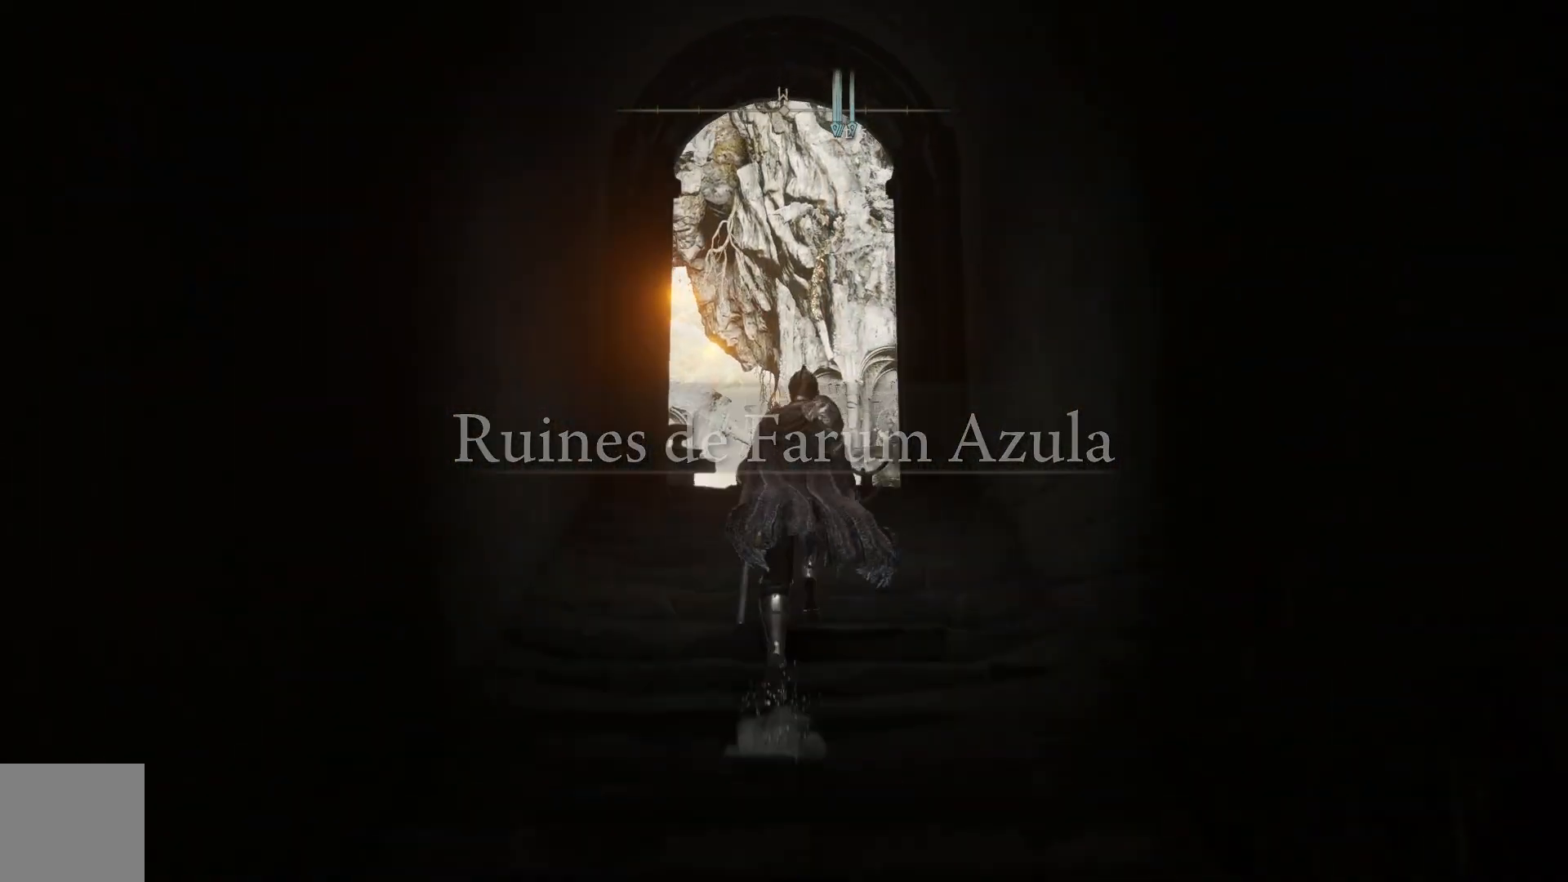
{"buttons": ["B"], "left_stick": "up", "right_stick": "center", "events": []}
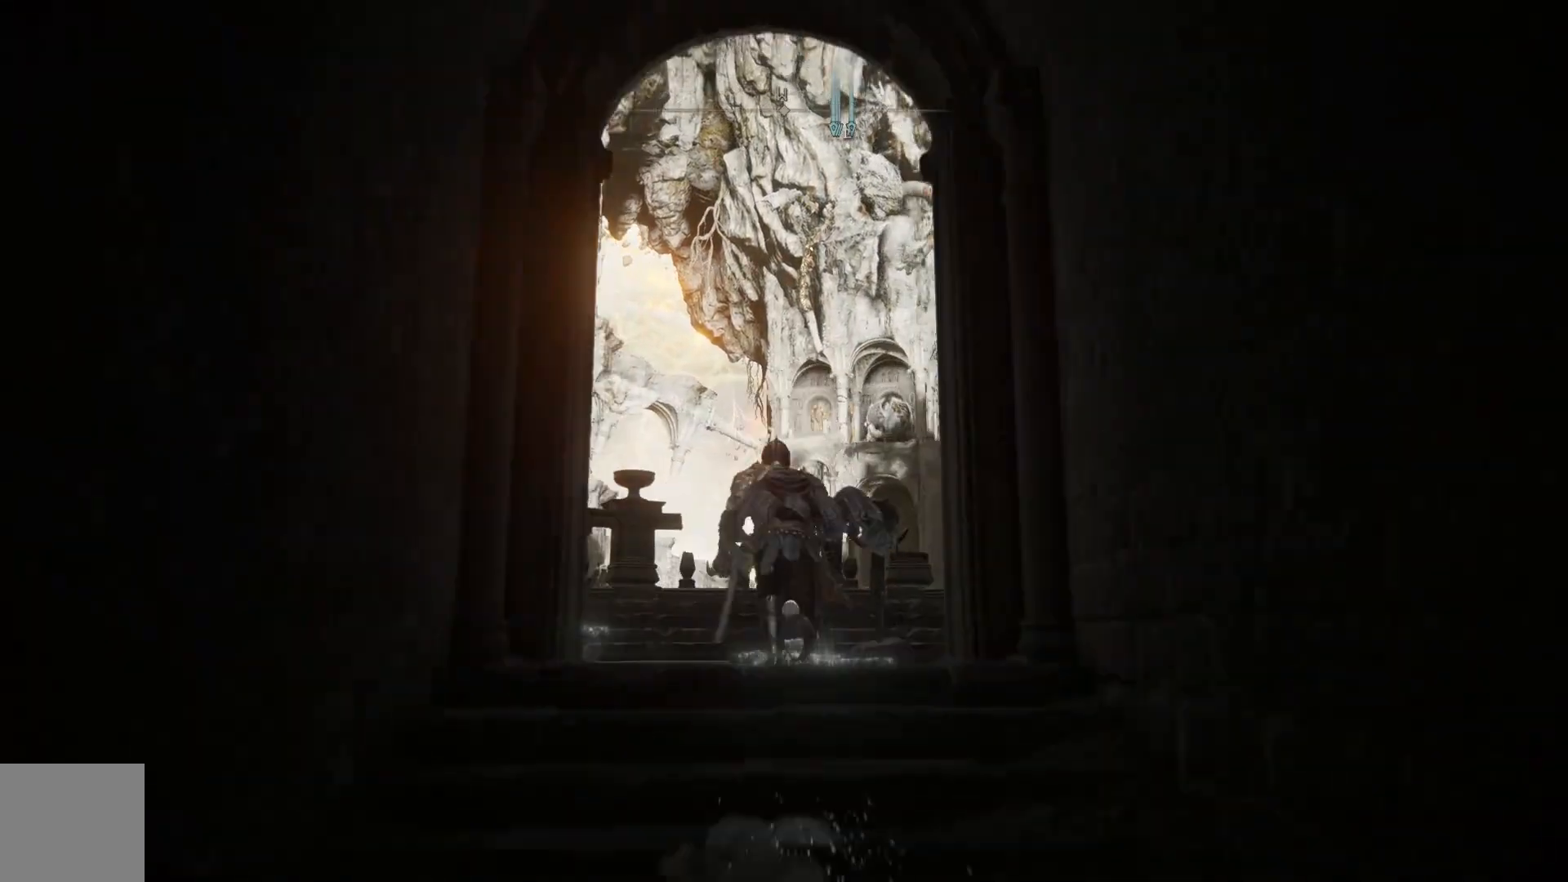
{"buttons": ["B"], "left_stick": "up", "right_stick": "center", "events": []}
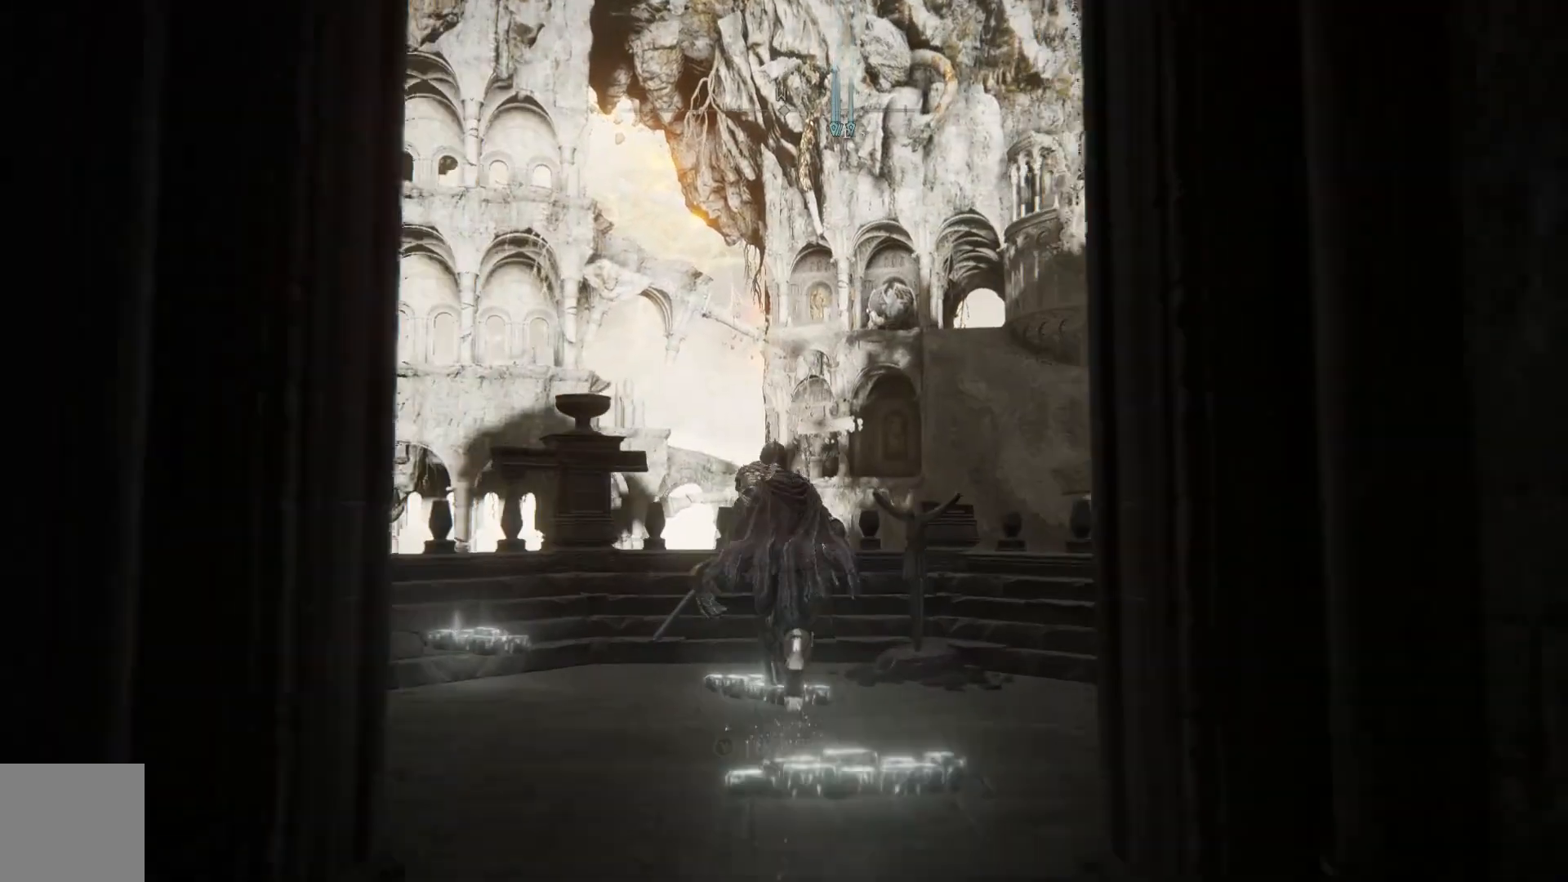
{"buttons": ["B"], "left_stick": "left", "right_stick": "center", "events": [[83, "left_stick", "up-left"], [367, "left_stick", "left"]]}
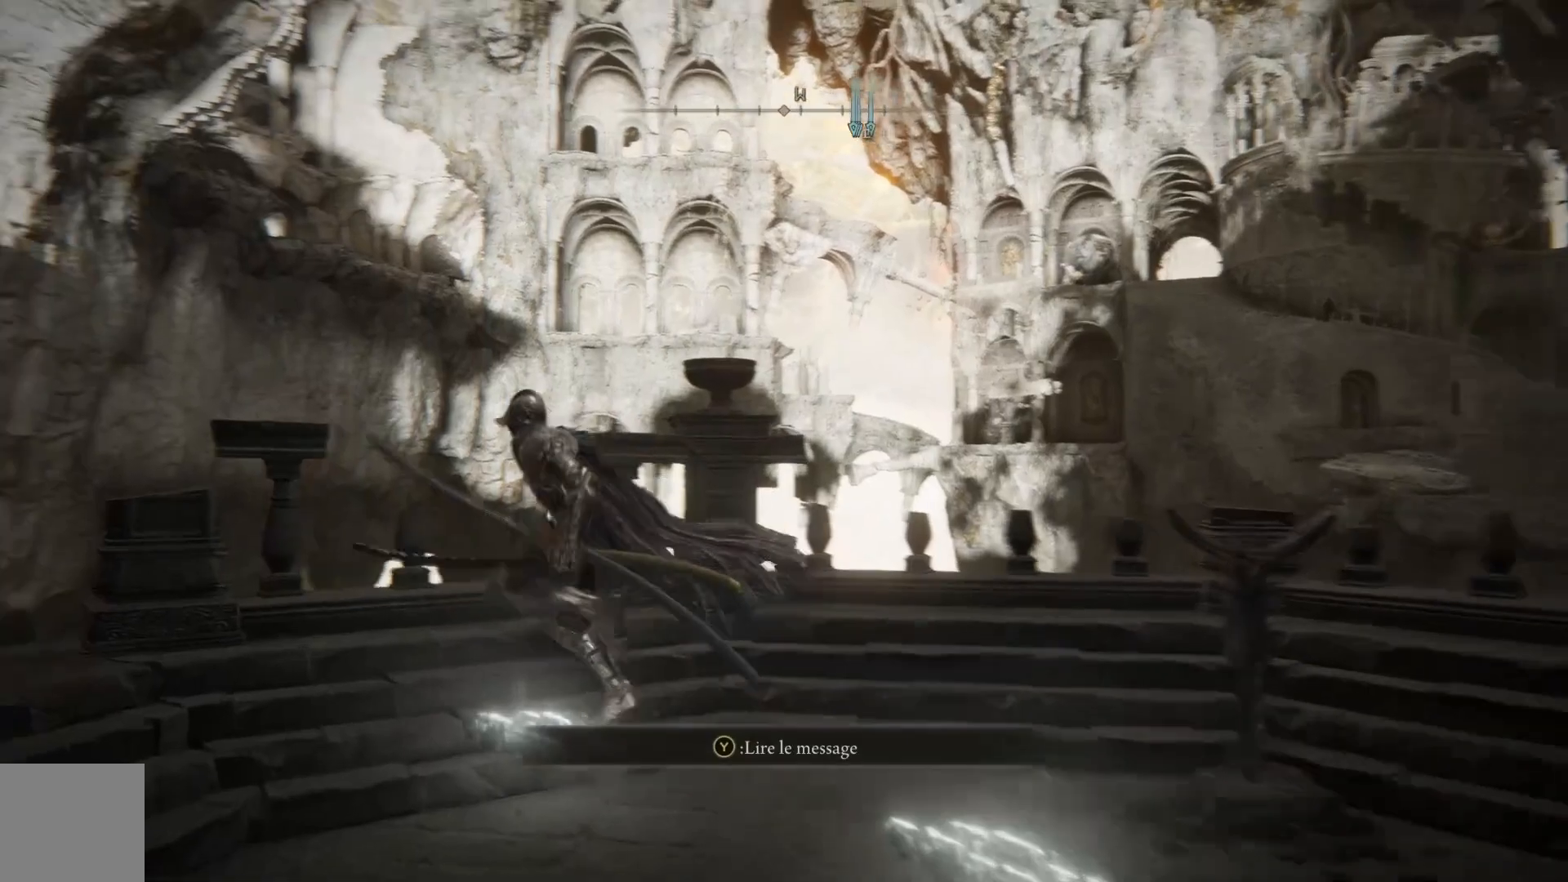
{"buttons": ["B"], "left_stick": "down-left", "right_stick": "center", "events": [[233, "left_stick", "down-left"]]}
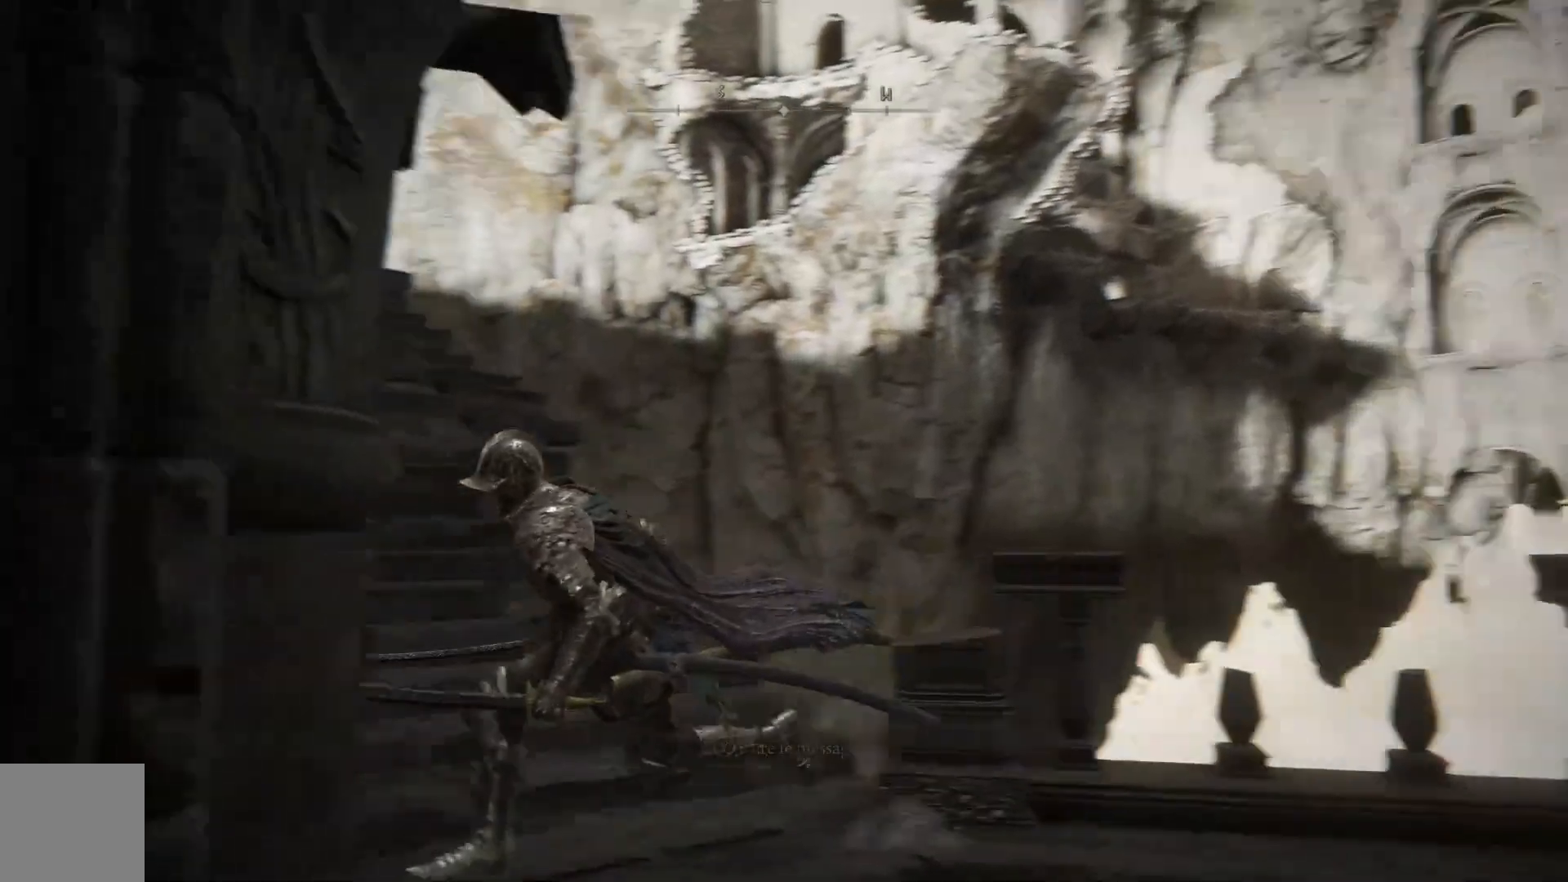
{"buttons": ["B"], "left_stick": "up", "right_stick": "center", "events": [[117, "left_stick", "up-left"], [200, "left_stick", "up"]]}
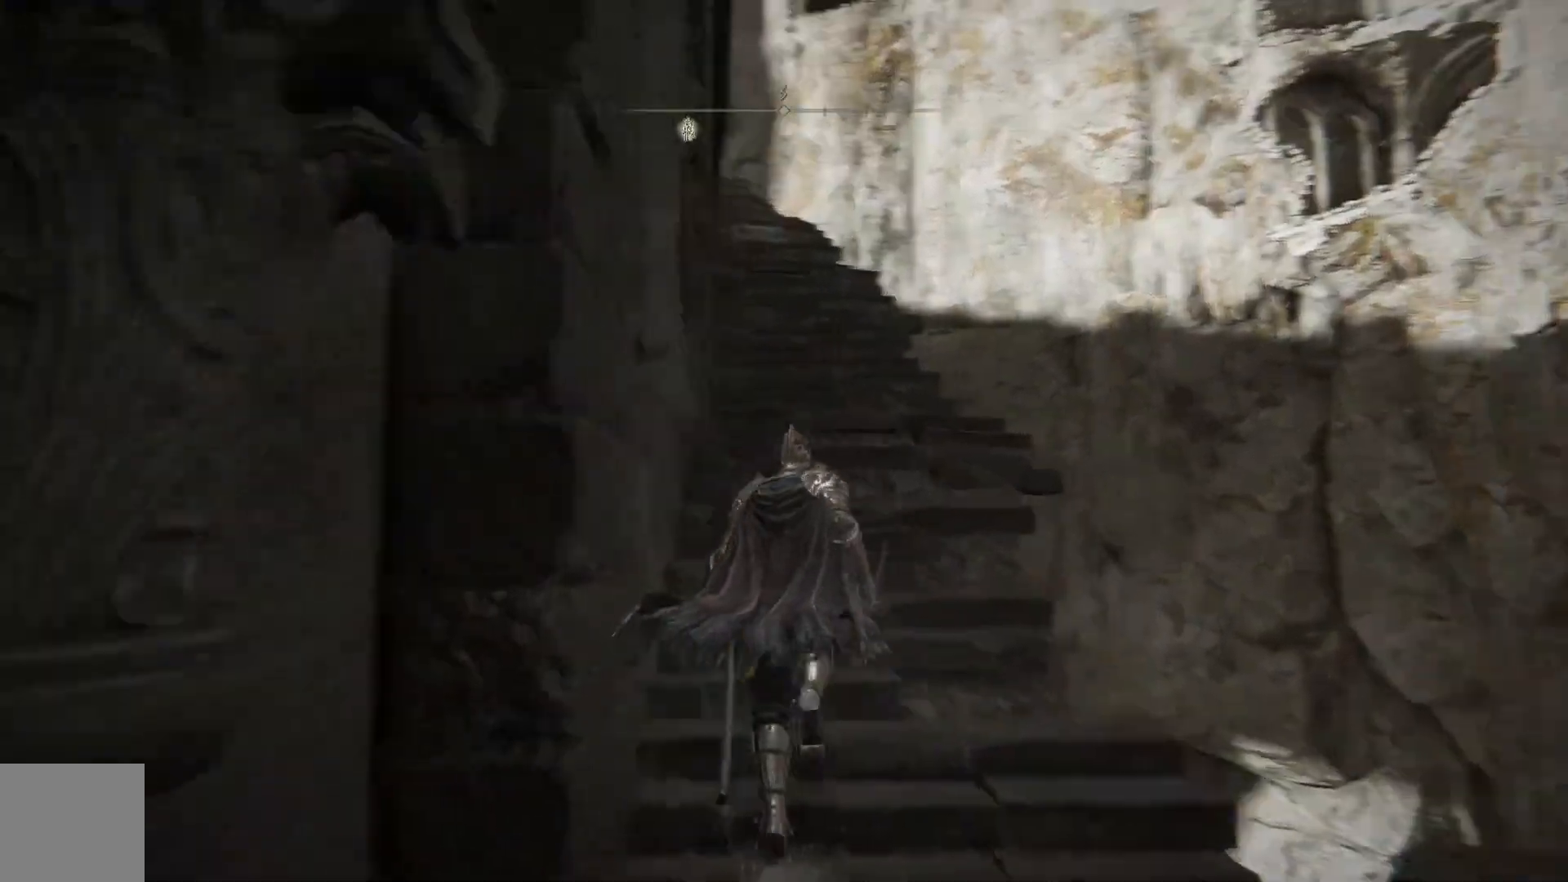
{"buttons": ["B"], "left_stick": "up", "right_stick": "center", "events": []}
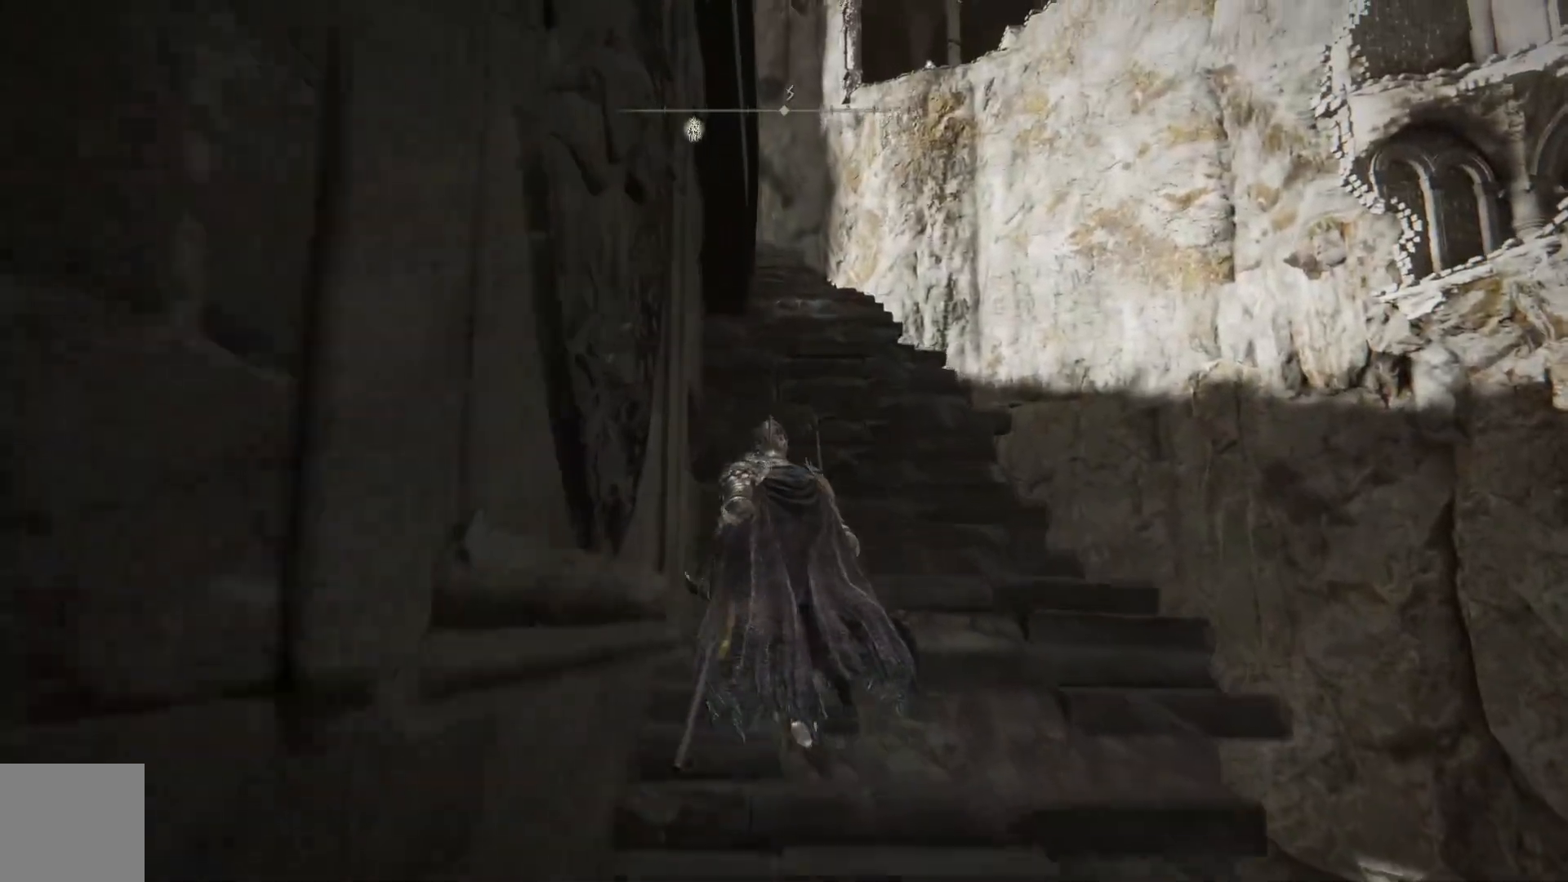
{"buttons": ["B"], "left_stick": "up", "right_stick": "center", "events": []}
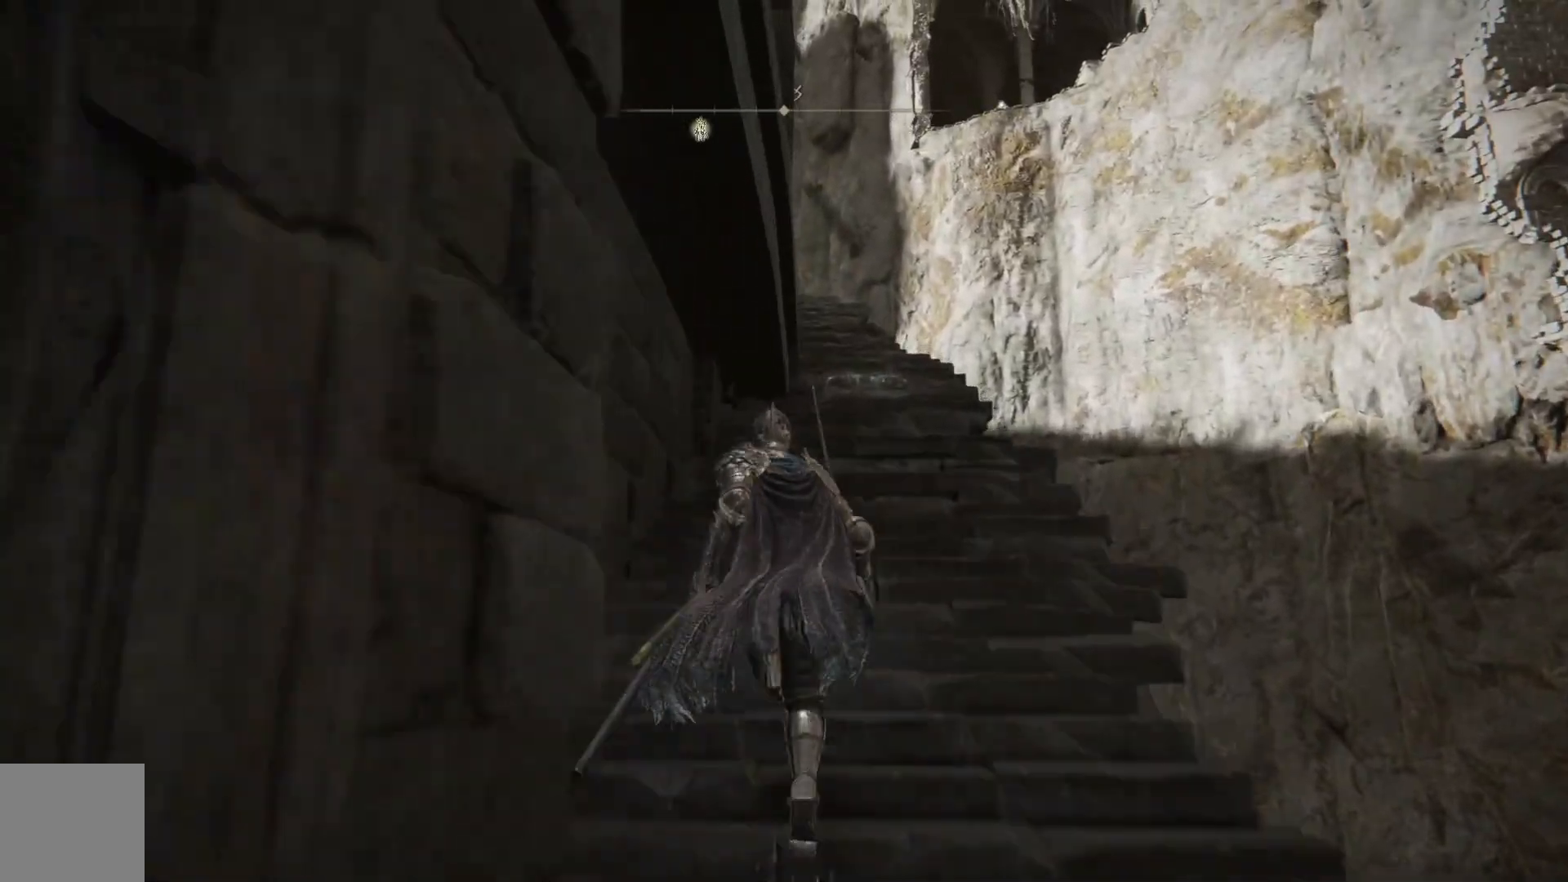
{"buttons": ["B"], "left_stick": "up", "right_stick": "center", "events": []}
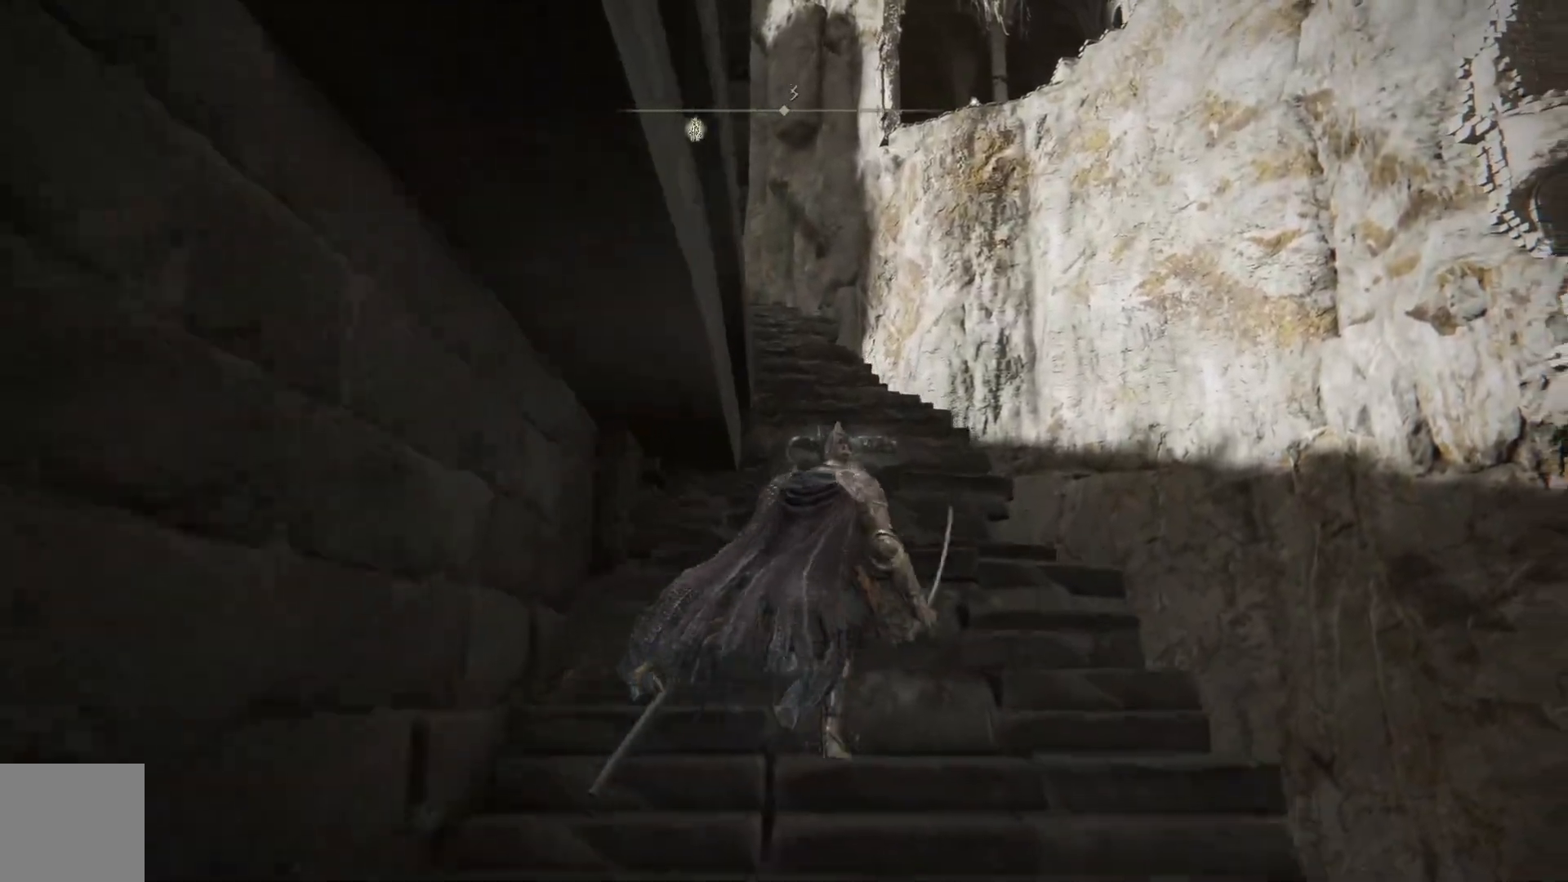
{"buttons": ["B"], "left_stick": "up", "right_stick": "center", "events": []}
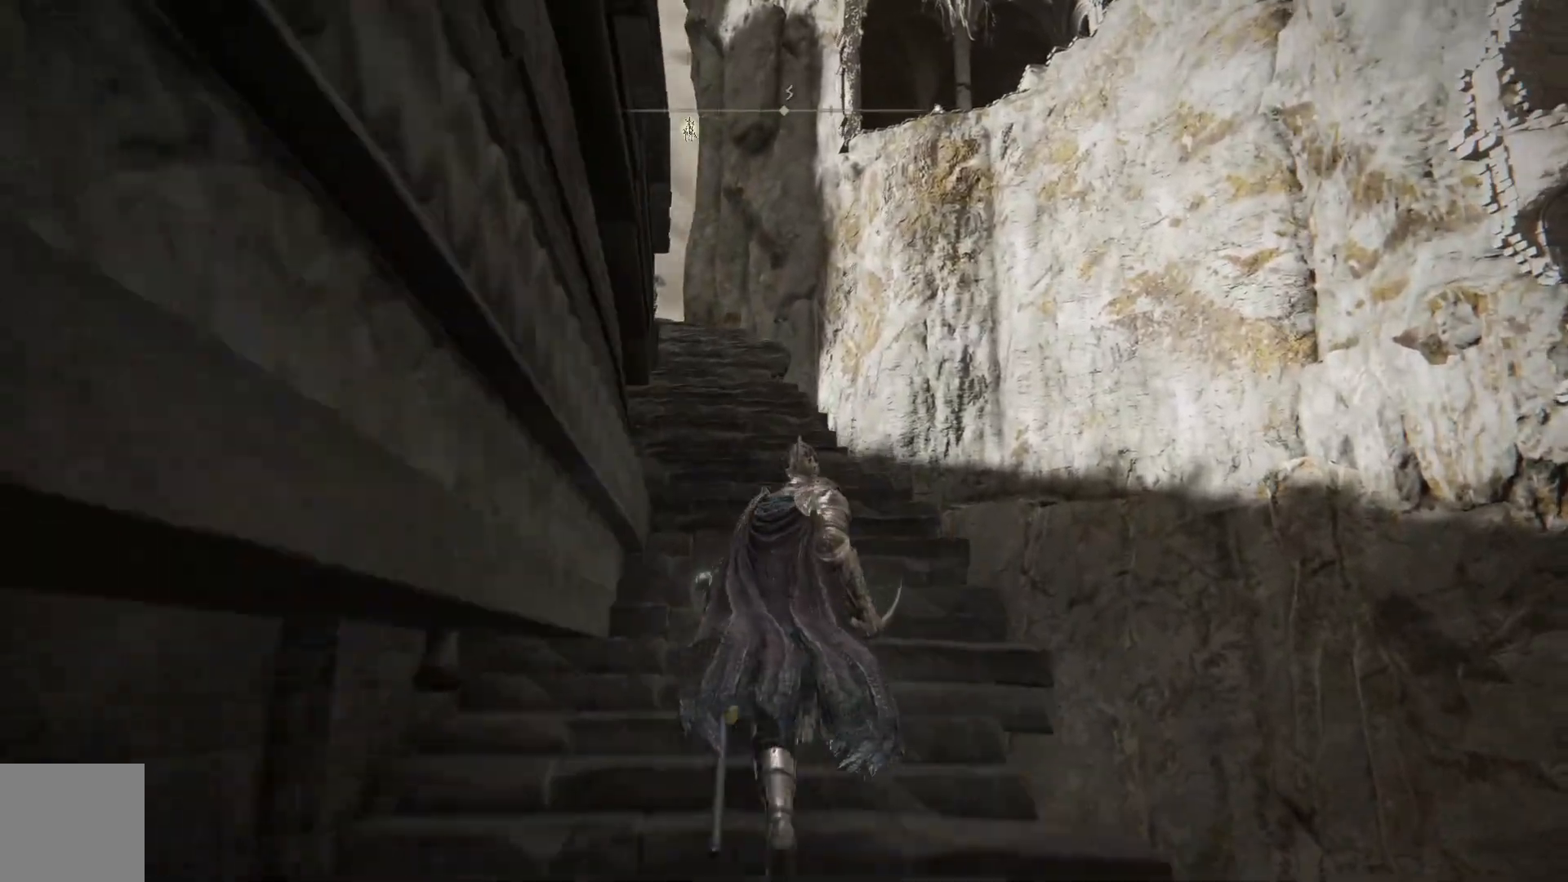
{"buttons": ["B"], "left_stick": "up", "right_stick": "center", "events": []}
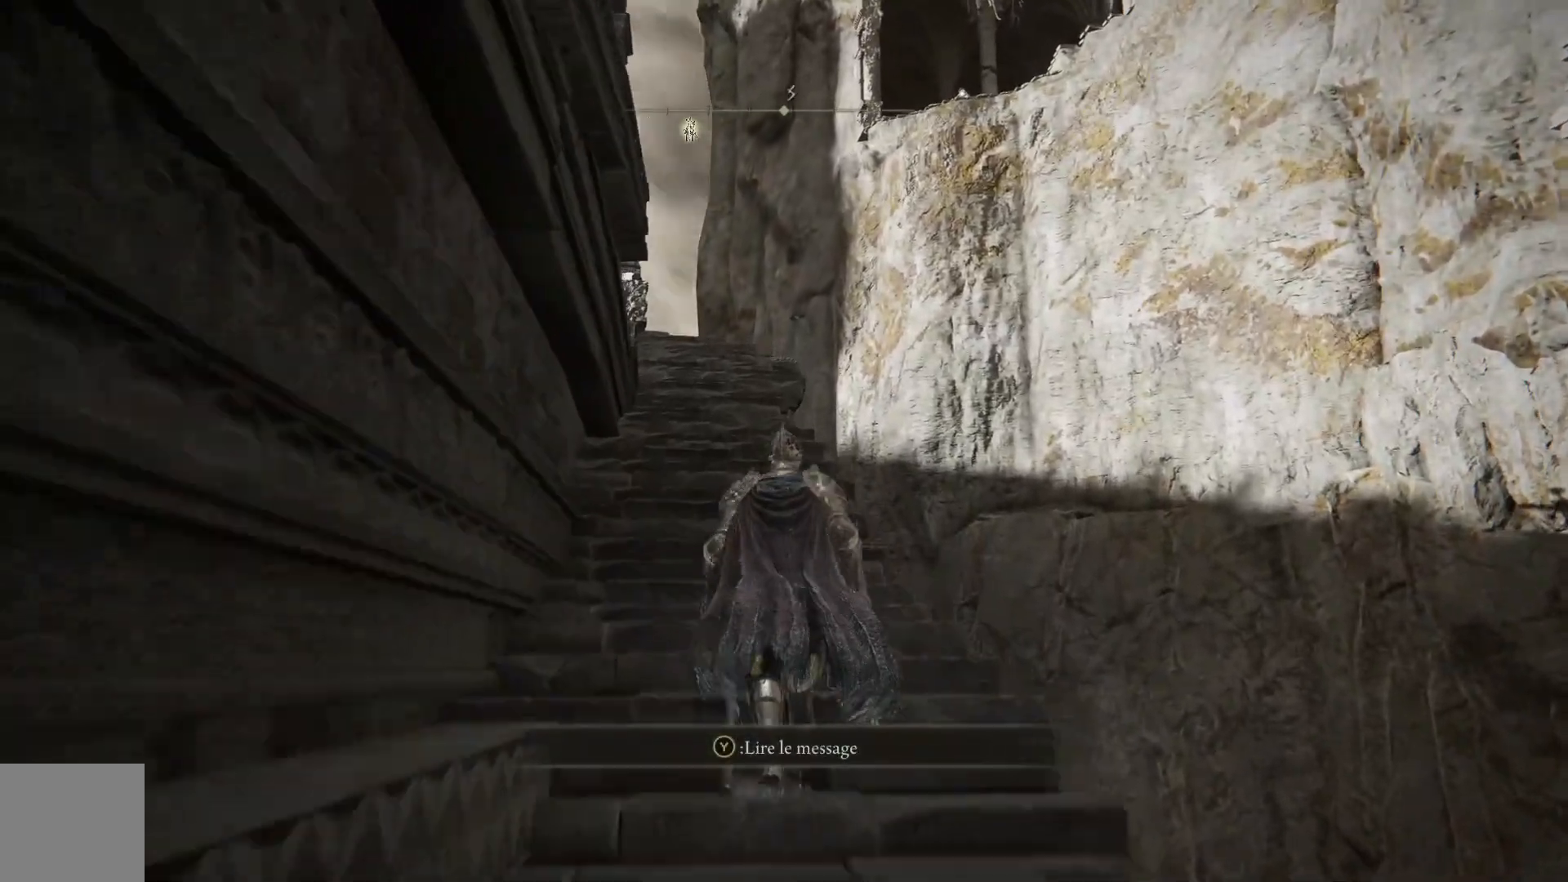
{"buttons": ["B"], "left_stick": "up", "right_stick": "center", "events": []}
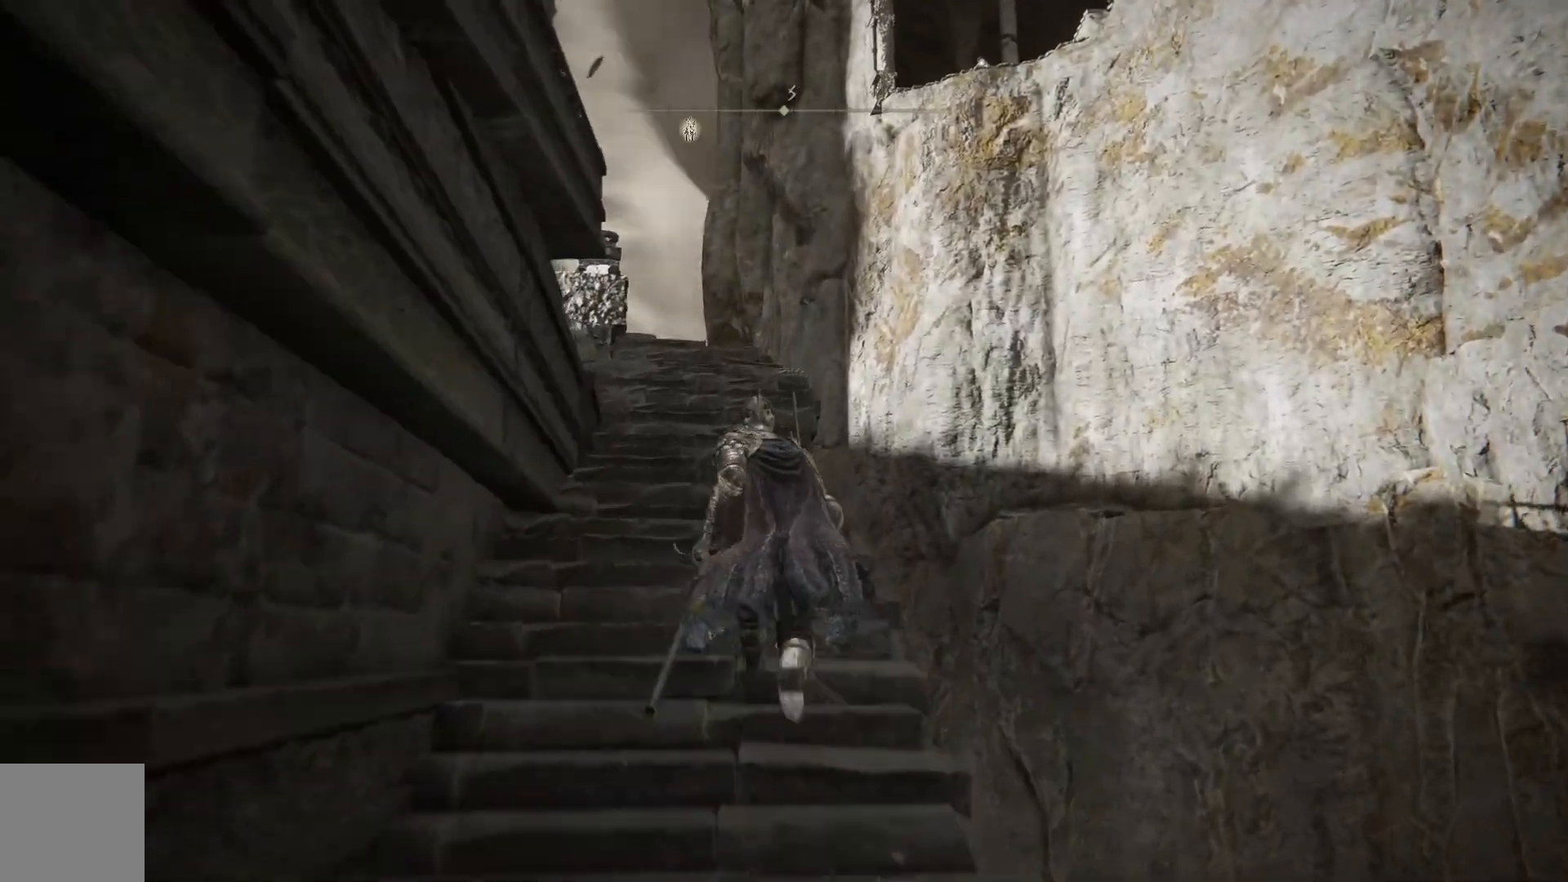
{"buttons": ["B"], "left_stick": "up", "right_stick": "center", "events": []}
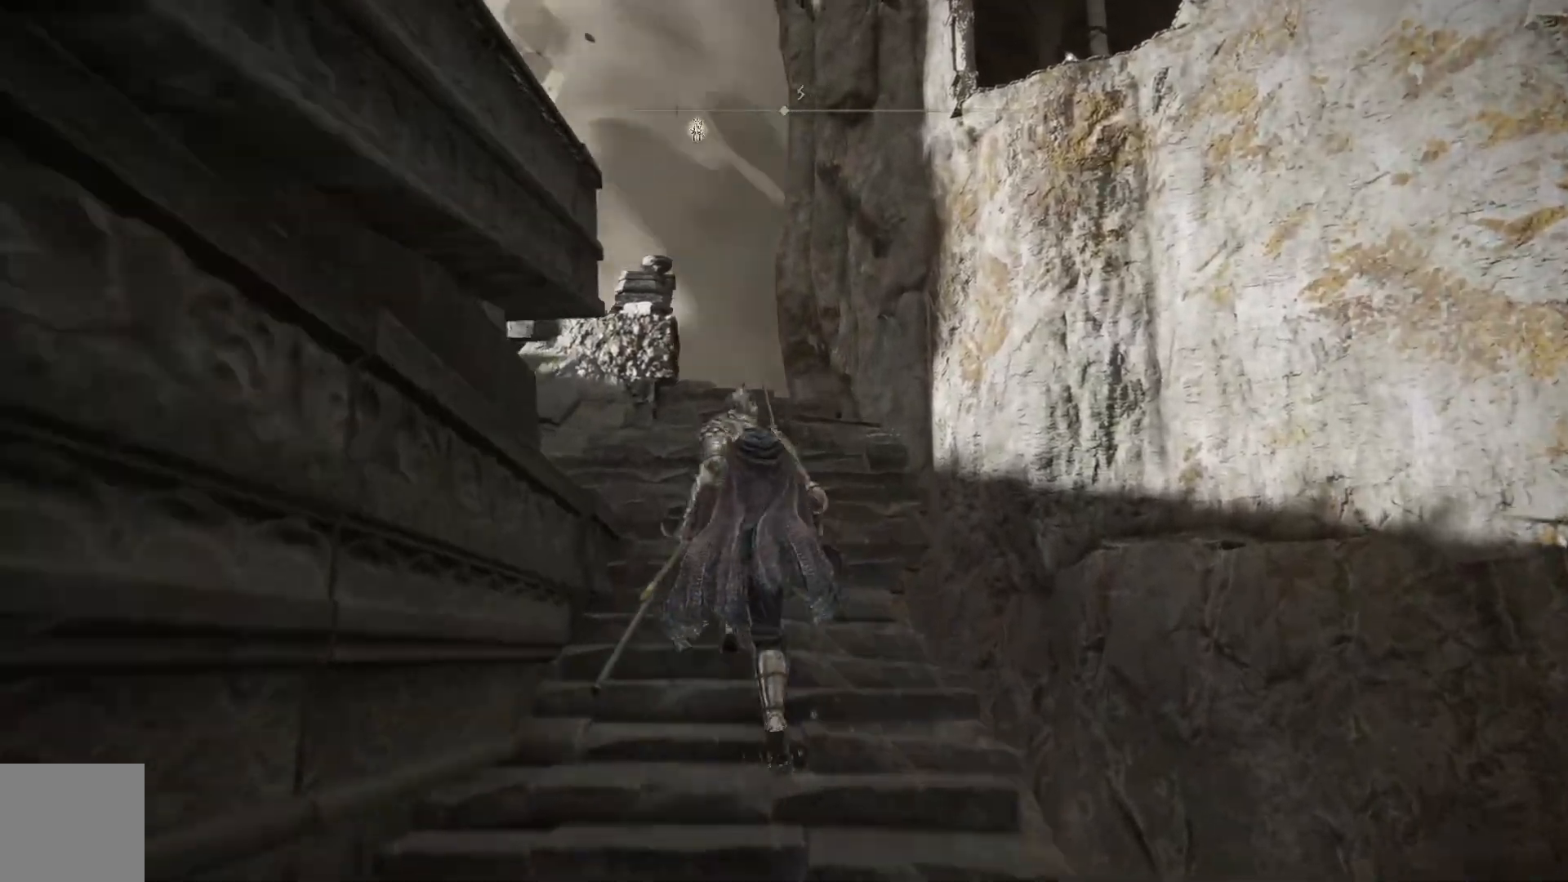
{"buttons": ["B"], "left_stick": "up-left", "right_stick": "center", "events": [[267, "left_stick", "up-left"]]}
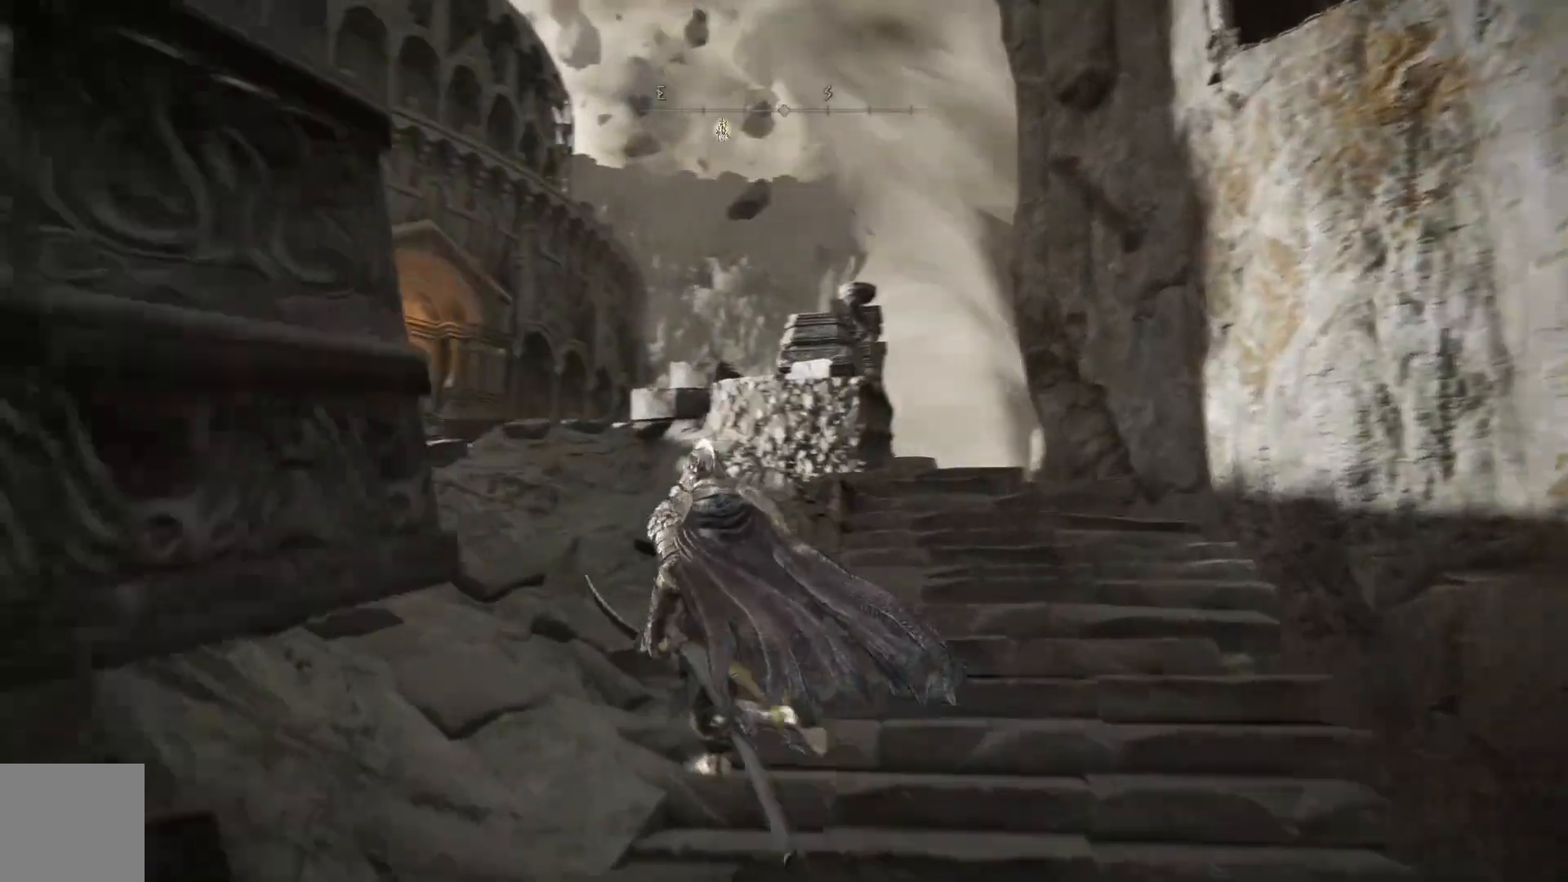
{"buttons": ["B"], "left_stick": "up", "right_stick": "center", "events": [[333, "left_stick", "up"]]}